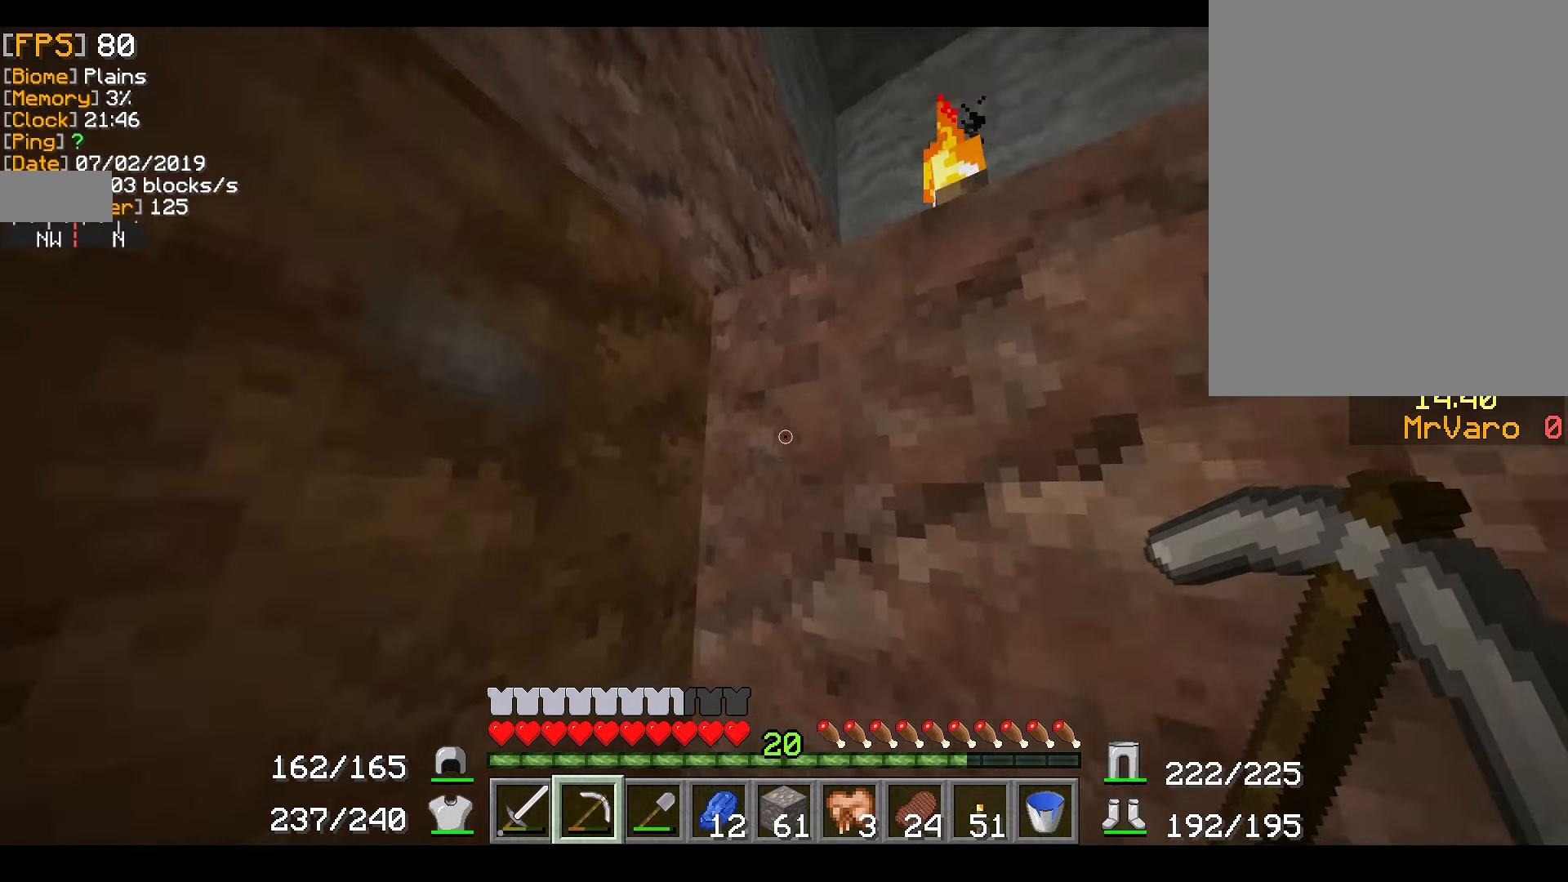
Gameplay with keyboard and mouse; each line is a JSON object with the keys and mouse buttons held at the frame after it. "events" lists presses ("down") and releases ("up") of "a", "d", "s", "w", "mouse_left" and "mouse_right" between this image and that frame as [ms after this image, input, new state], when the widget could be followed in between. "mouse_left", "mouse_right" = the "left", "right" buttons of the "mouse" list. No other keys are recorded. Fast repeated clicks can show as one long hold. Mouse movement is not recorded.
{"keys": [], "mouse": ["right"], "events": [[33, "w", "up"], [83, "mouse_right", "down"]]}
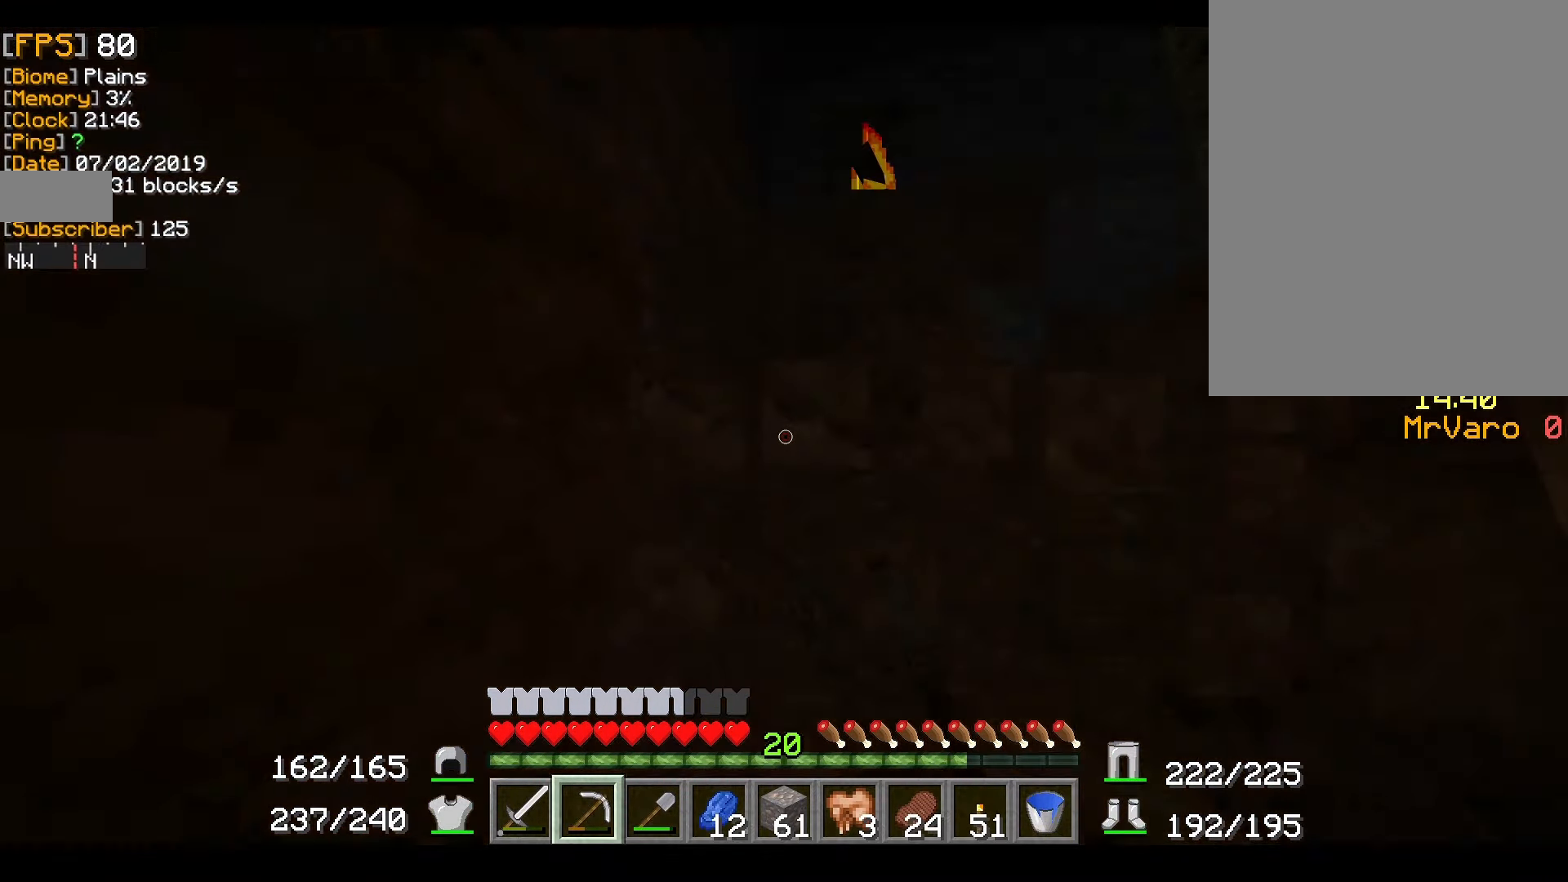
{"keys": ["a", "w"], "mouse": [], "events": [[67, "w", "down"], [167, "a", "down"], [167, "mouse_right", "up"]]}
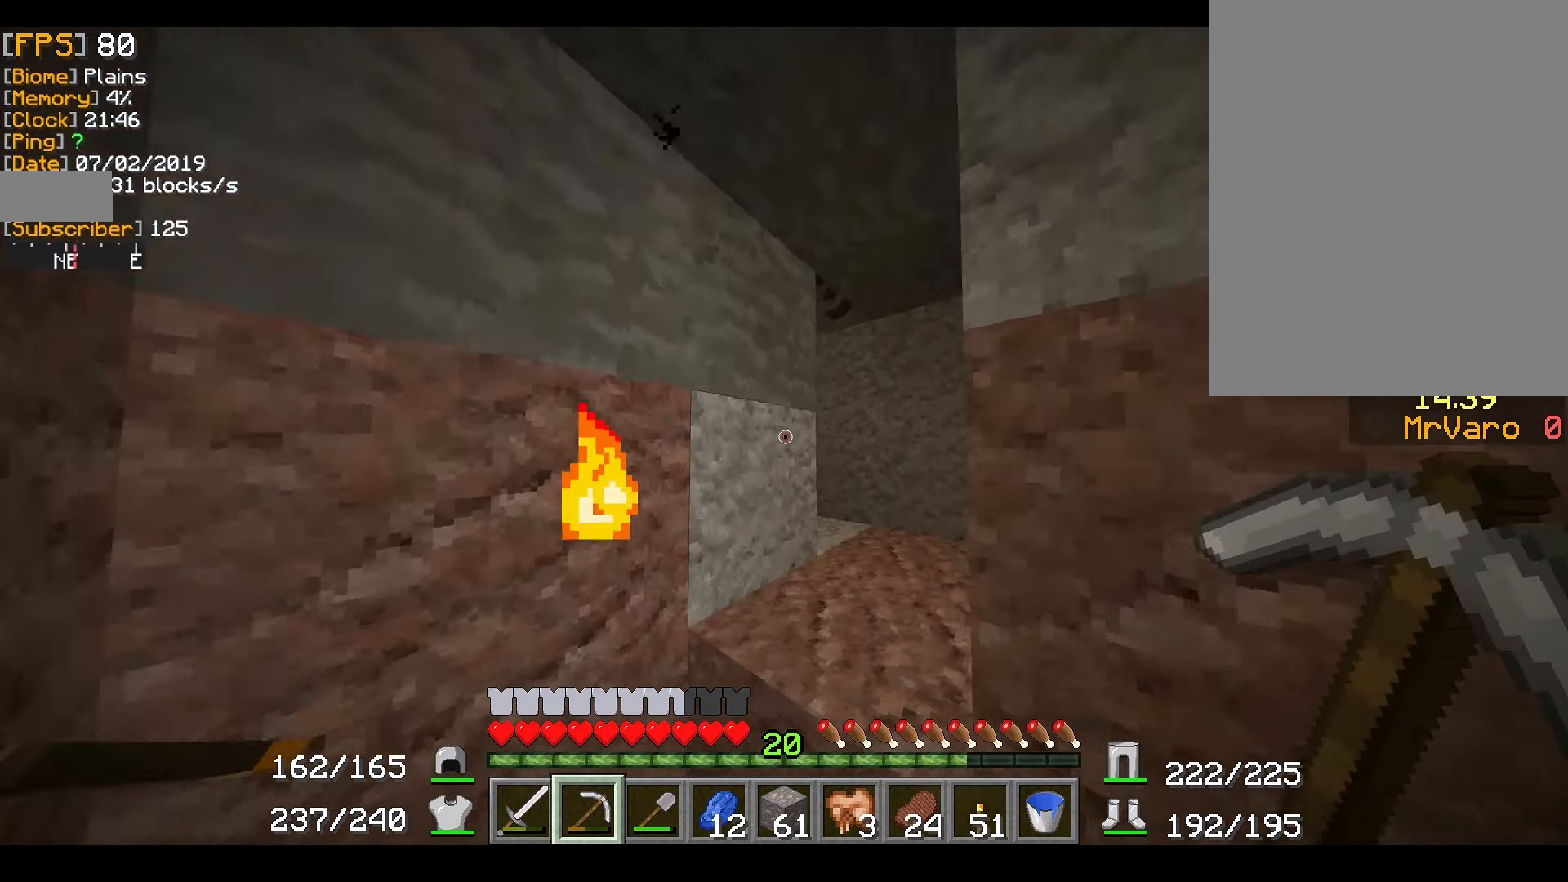
{"keys": ["w"], "mouse": [], "events": [[116, "a", "up"]]}
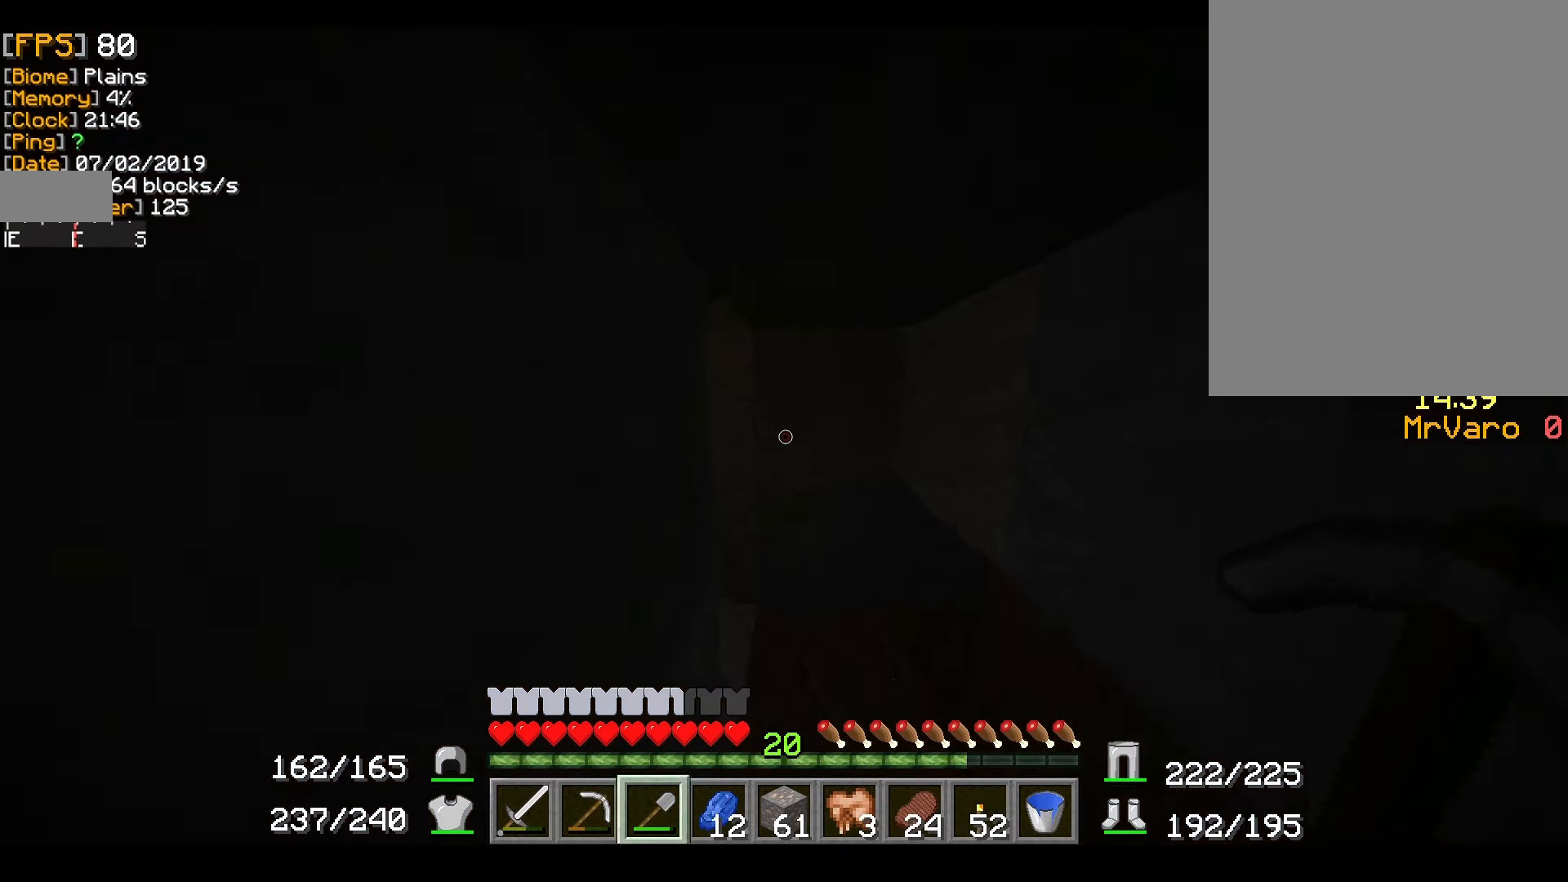
{"keys": ["w"], "mouse": [], "events": [[117, "w", "up"], [334, "w", "down"]]}
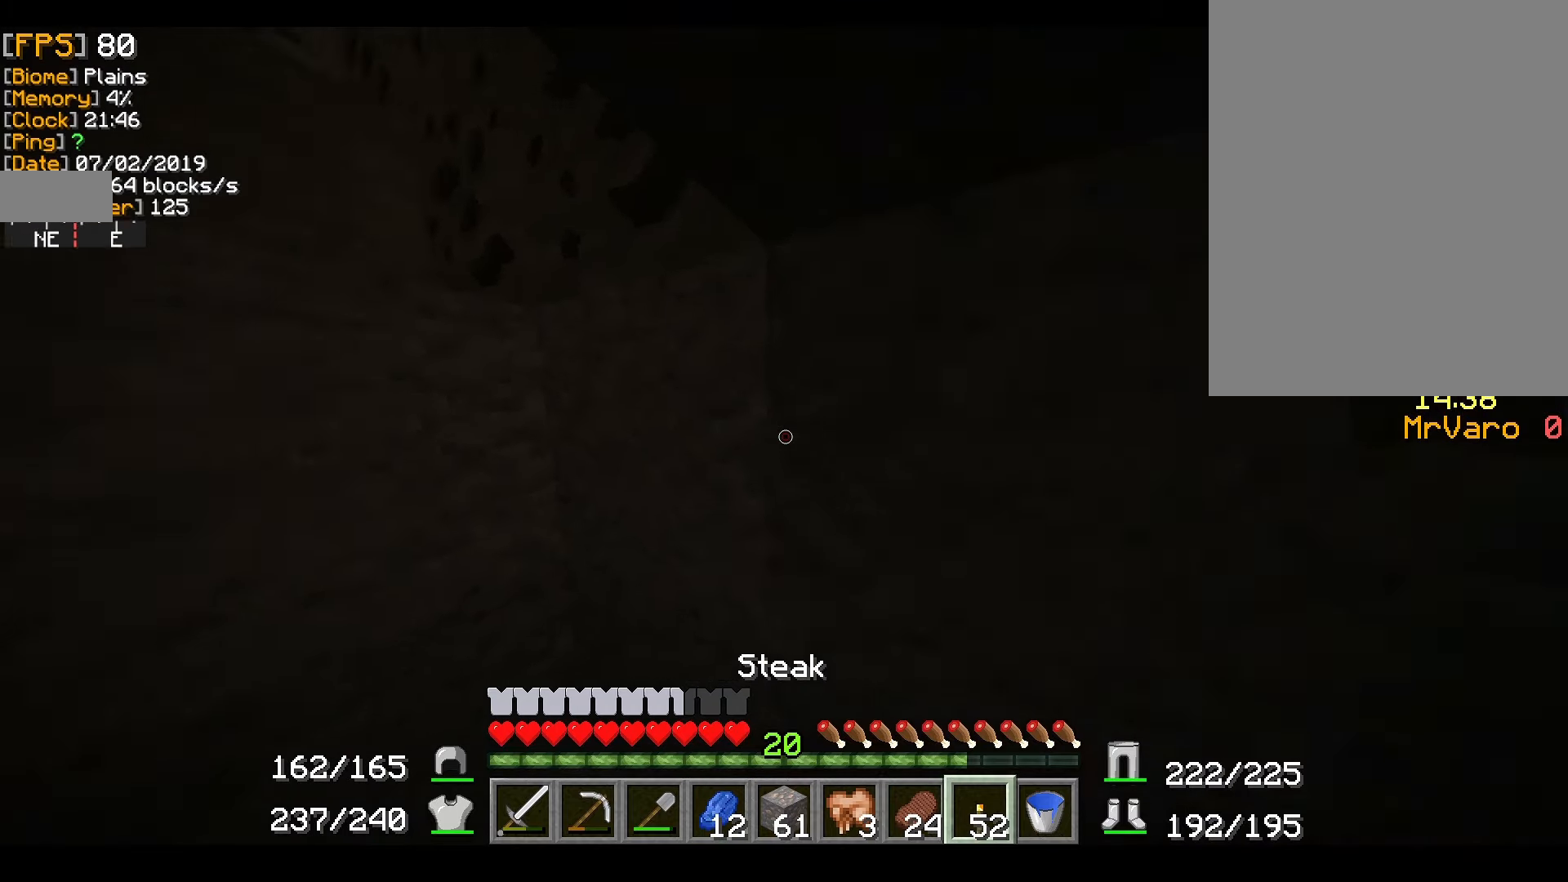
{"keys": [], "mouse": [], "events": [[117, "a", "down"], [250, "a", "up"], [317, "w", "up"]]}
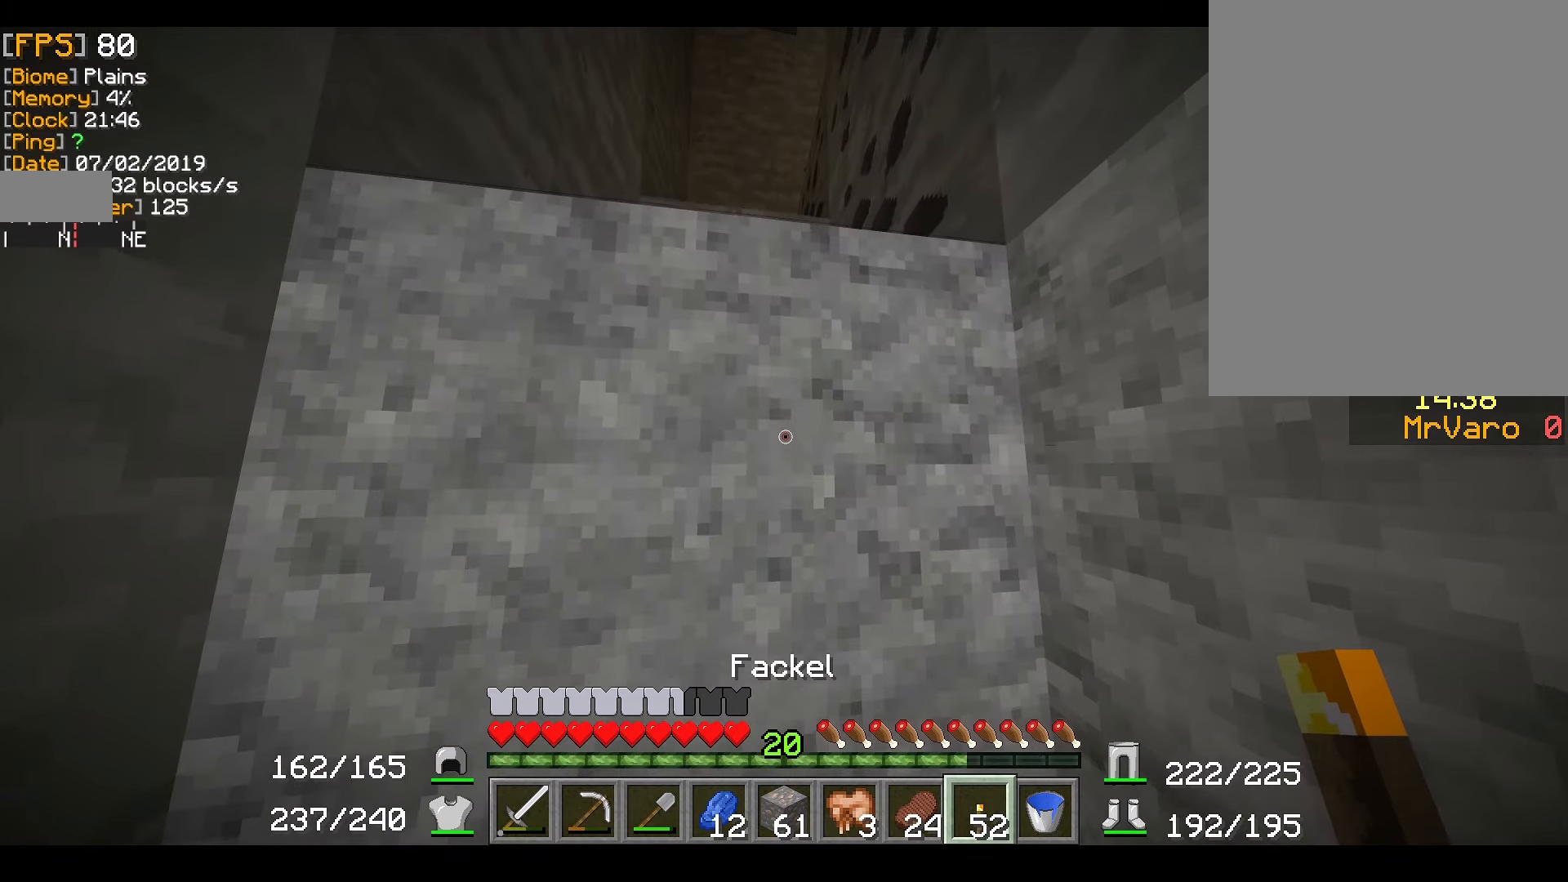
{"keys": [], "mouse": [], "events": [[267, "mouse_right", "down"], [417, "mouse_right", "up"]]}
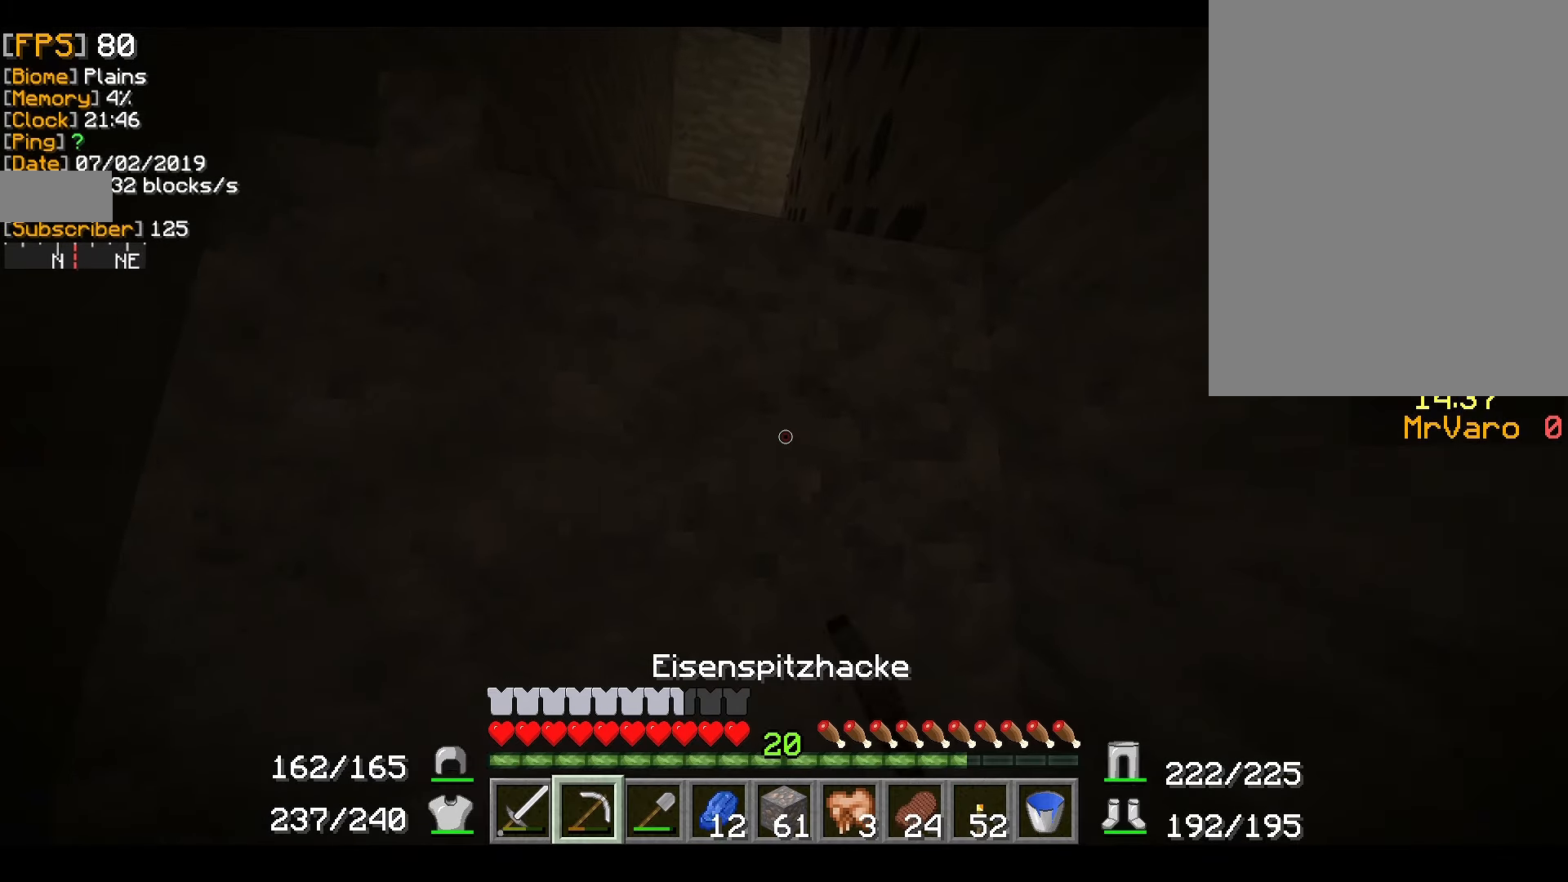
{"keys": [], "mouse": [], "events": []}
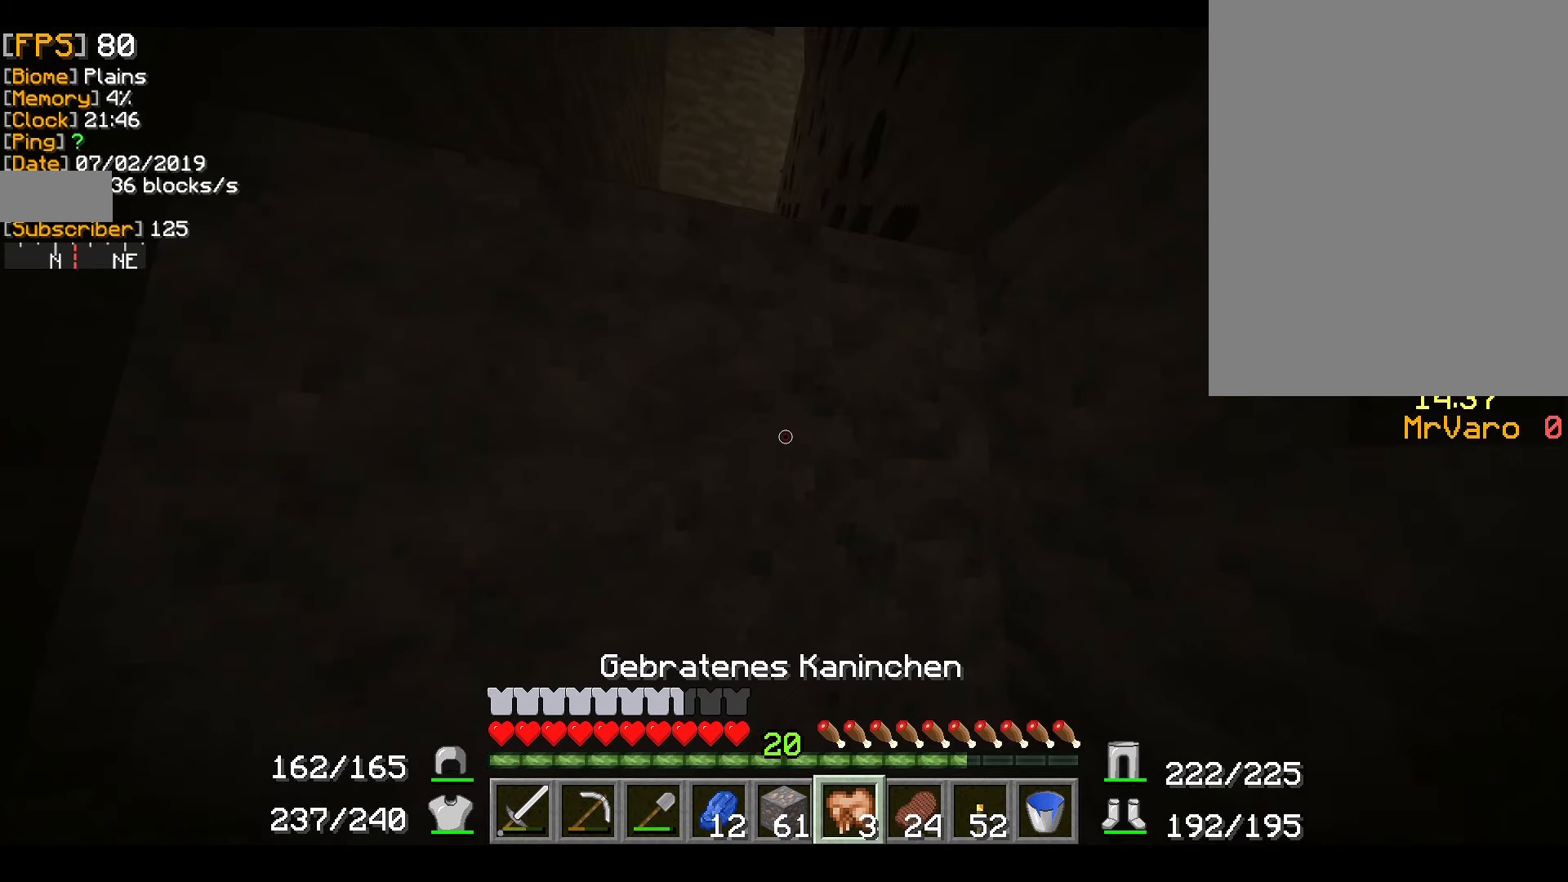
{"keys": [], "mouse": [], "events": []}
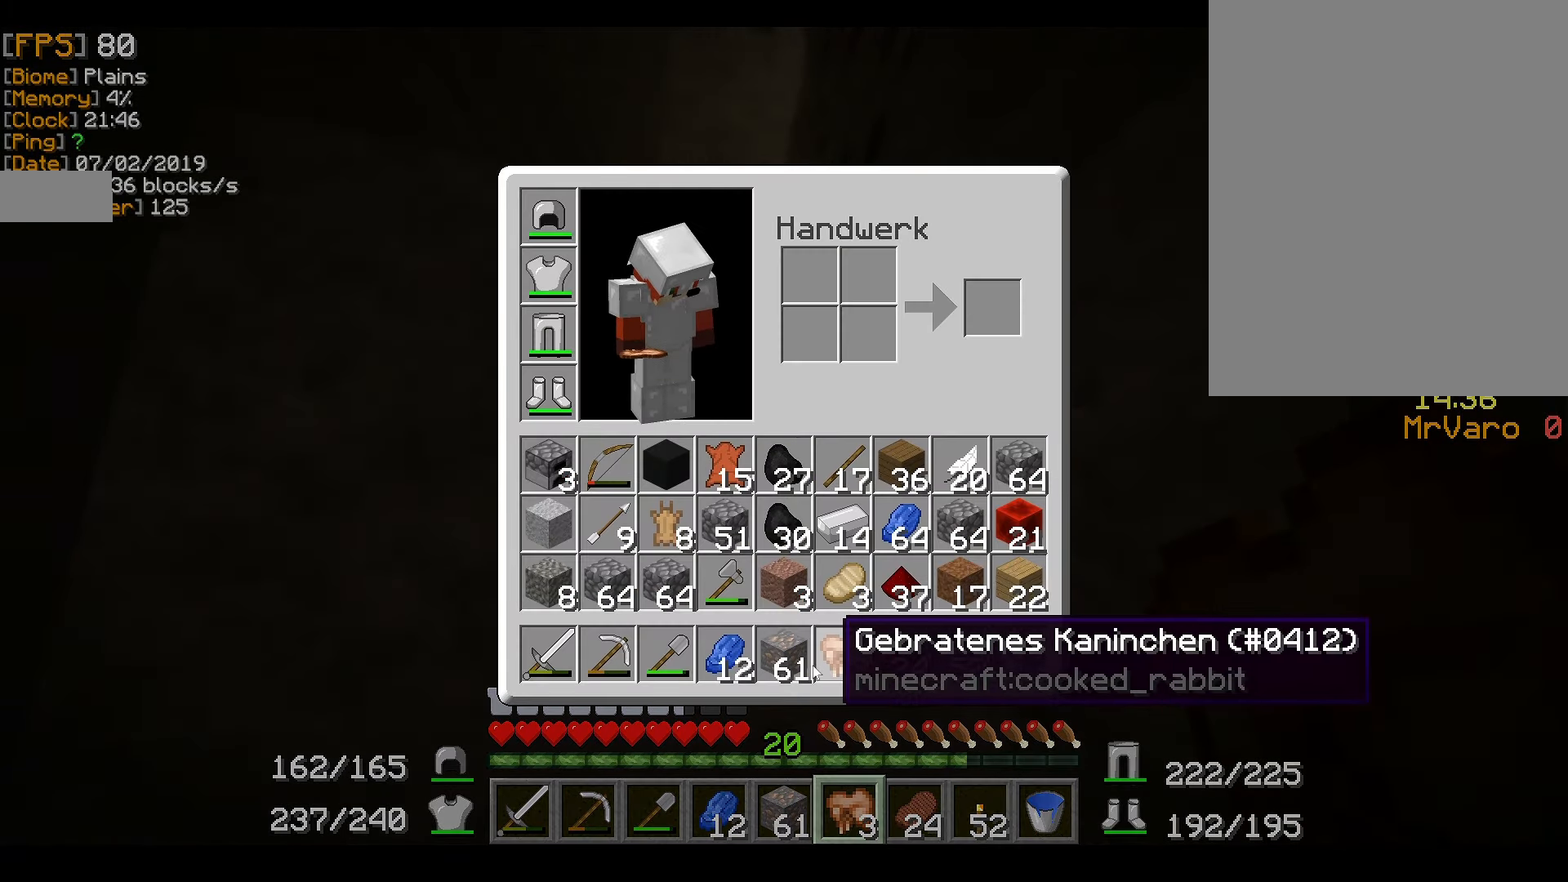
{"keys": [], "mouse": ["left"], "events": [[200, "mouse_left", "down"], [250, "mouse_left", "up"], [417, "mouse_left", "down"]]}
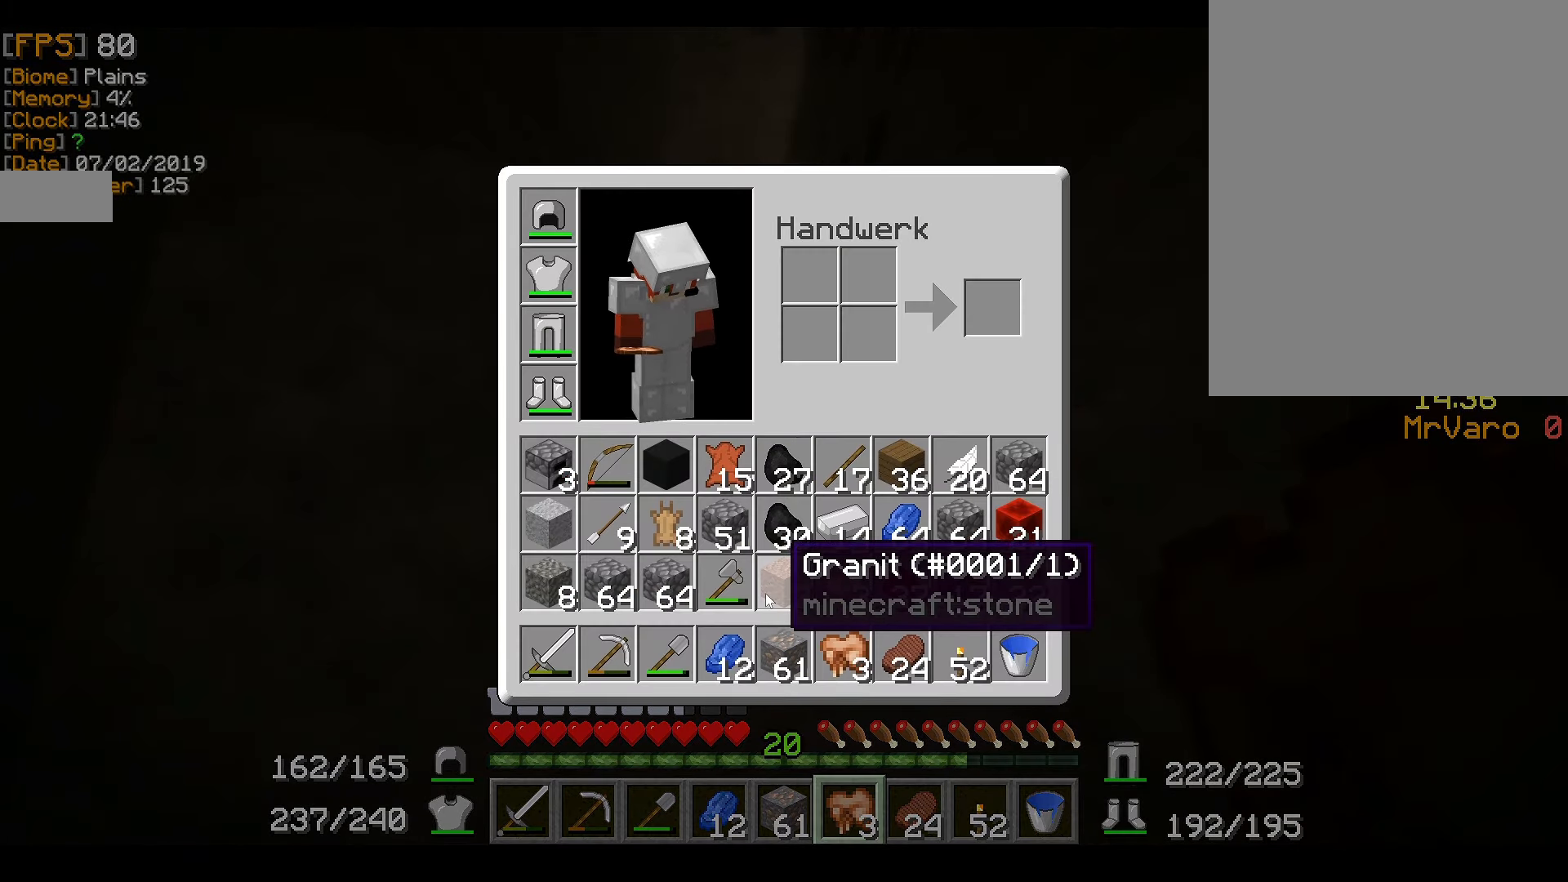
{"keys": [], "mouse": ["left"], "events": [[17, "mouse_left", "up"], [301, "mouse_left", "down"], [367, "mouse_left", "up"], [501, "mouse_left", "down"]]}
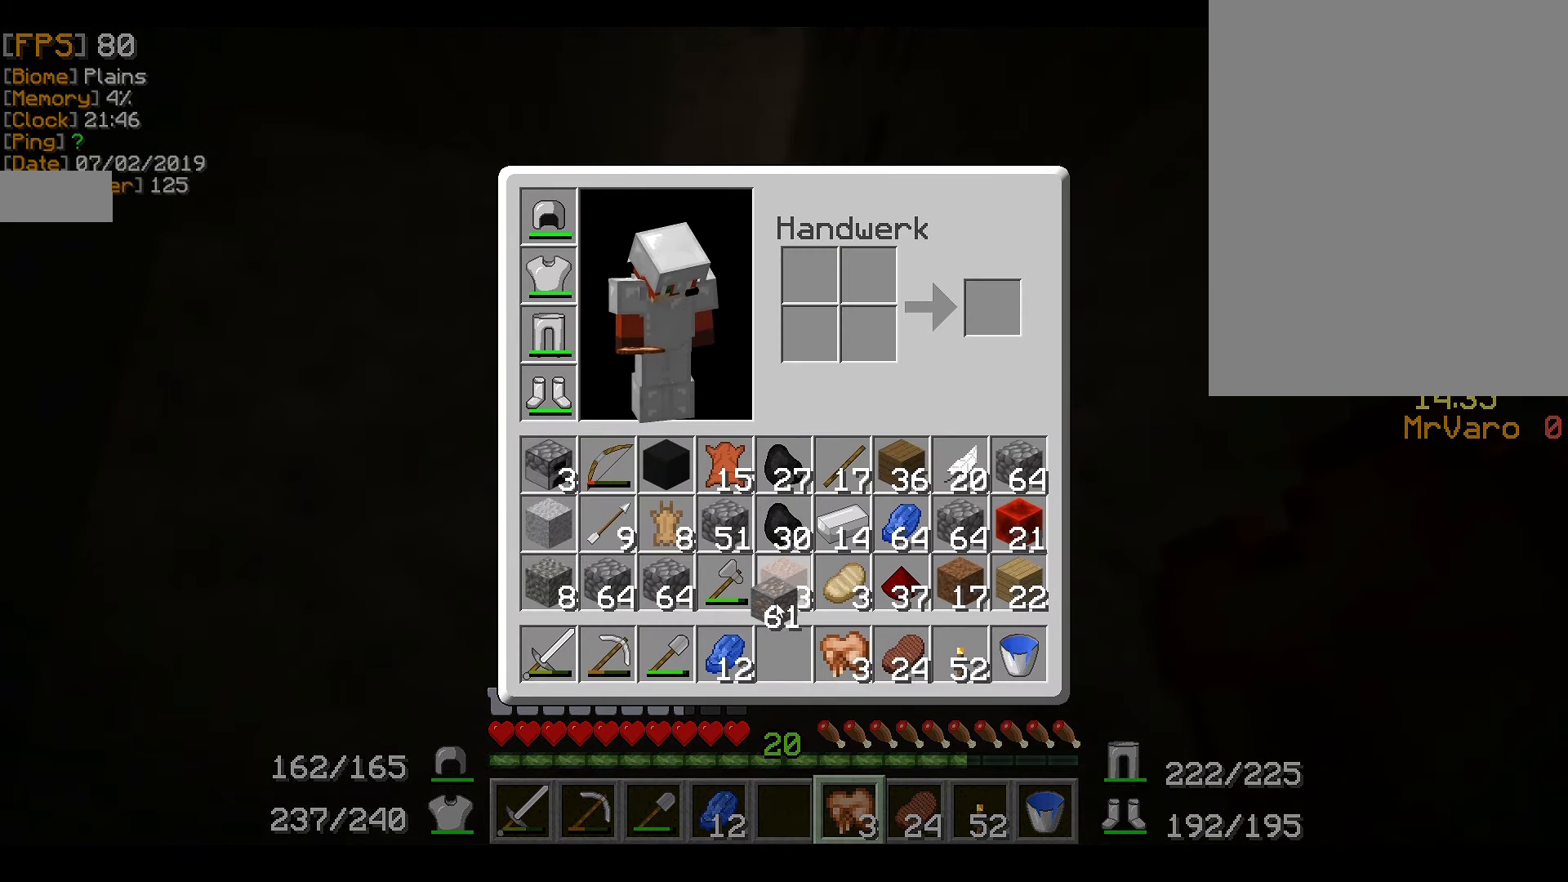
{"keys": [], "mouse": [], "events": [[100, "mouse_left", "up"], [217, "mouse_left", "down"], [317, "mouse_left", "up"]]}
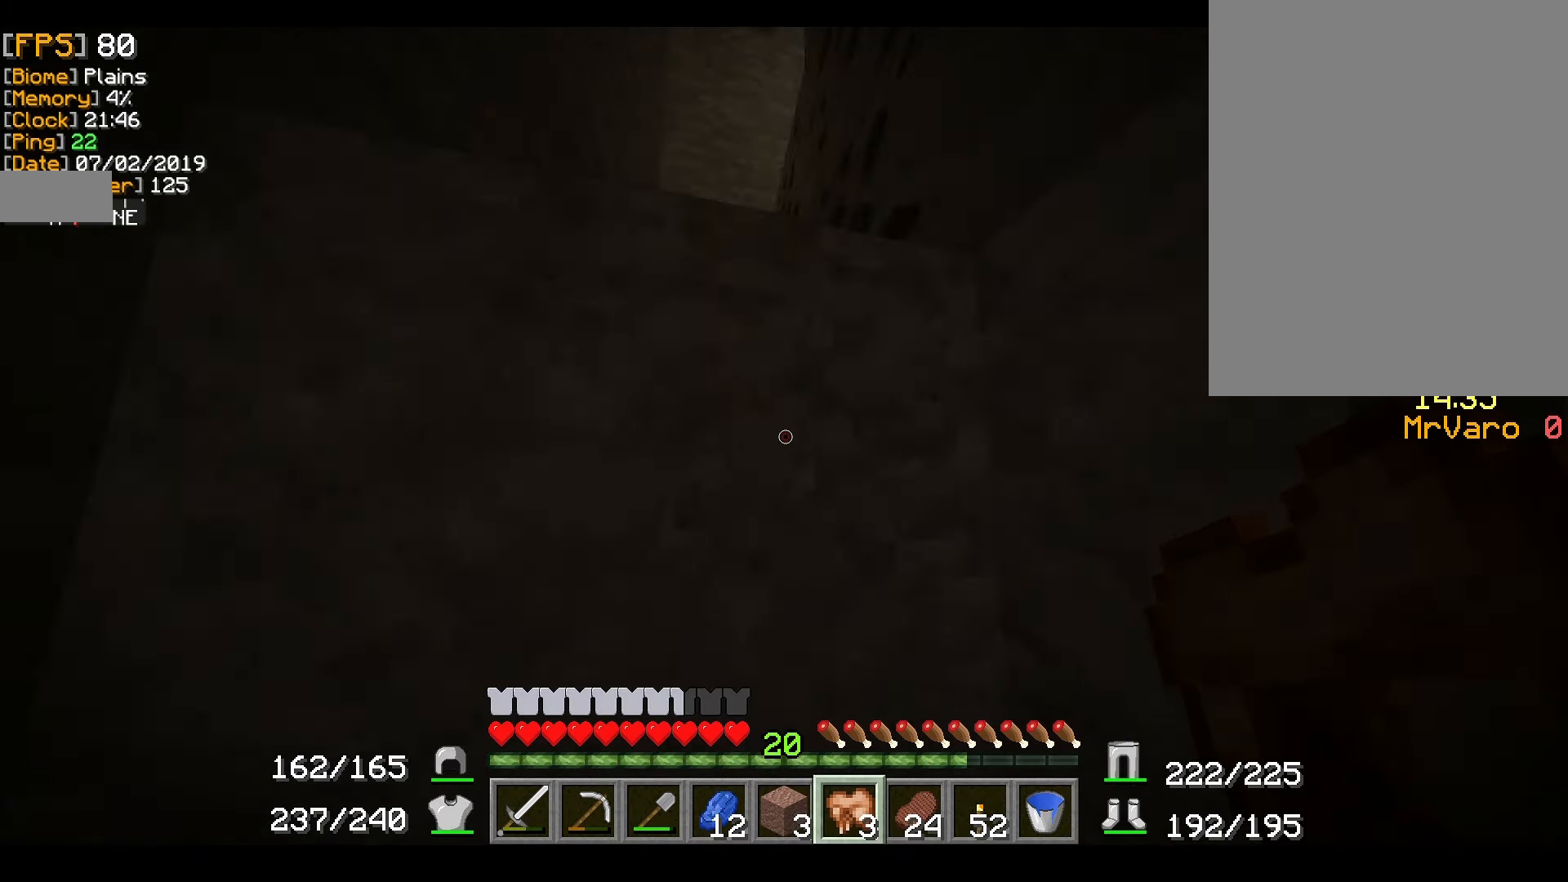
{"keys": [], "mouse": [], "events": []}
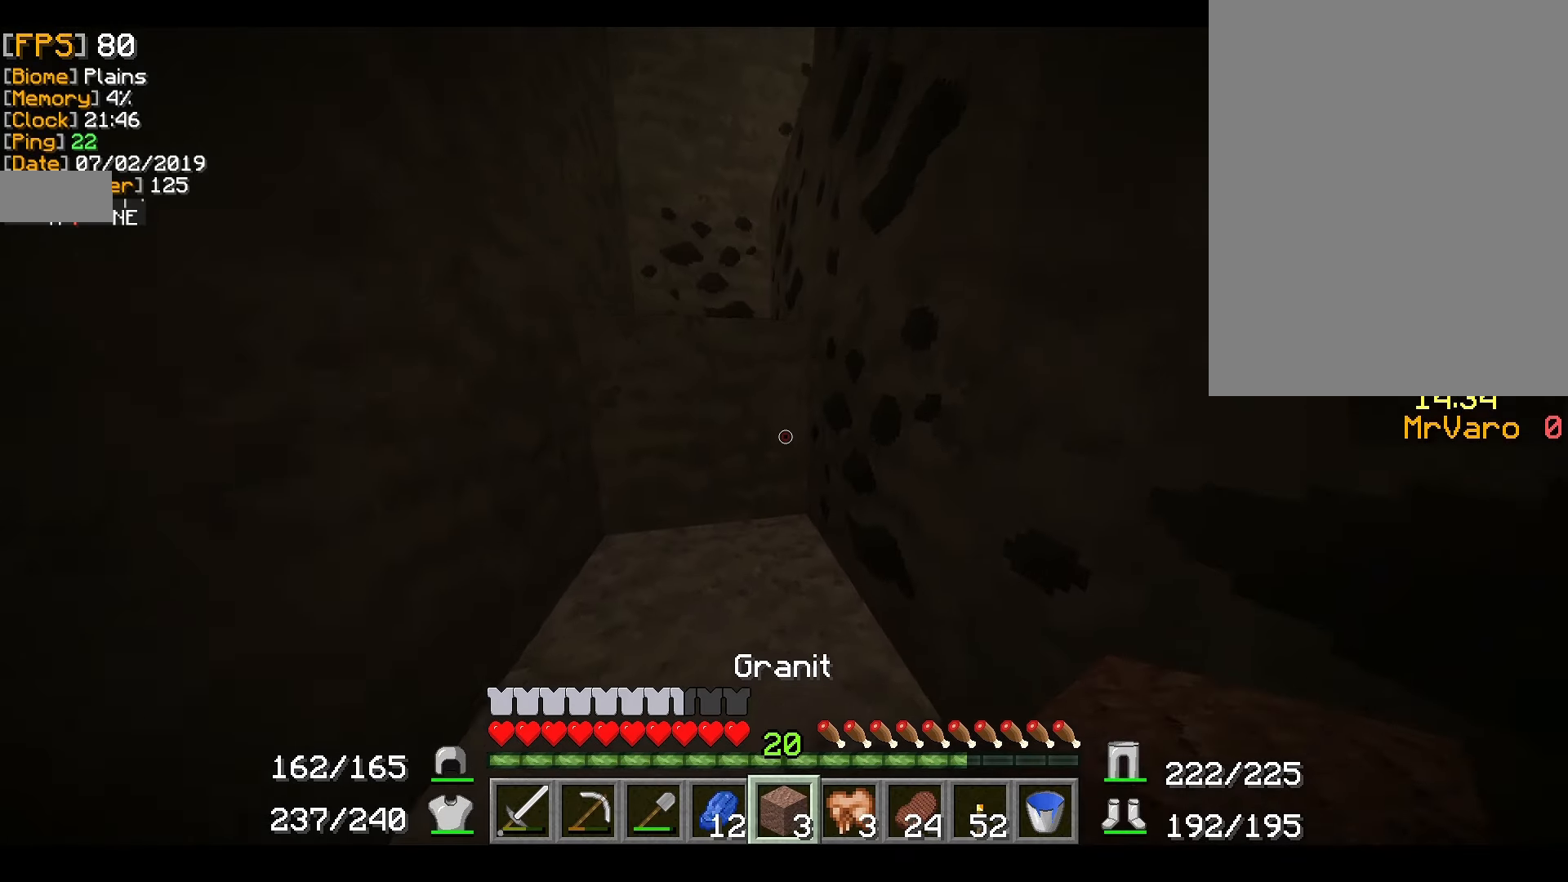
{"keys": [], "mouse": ["left"], "events": [[450, "mouse_left", "down"]]}
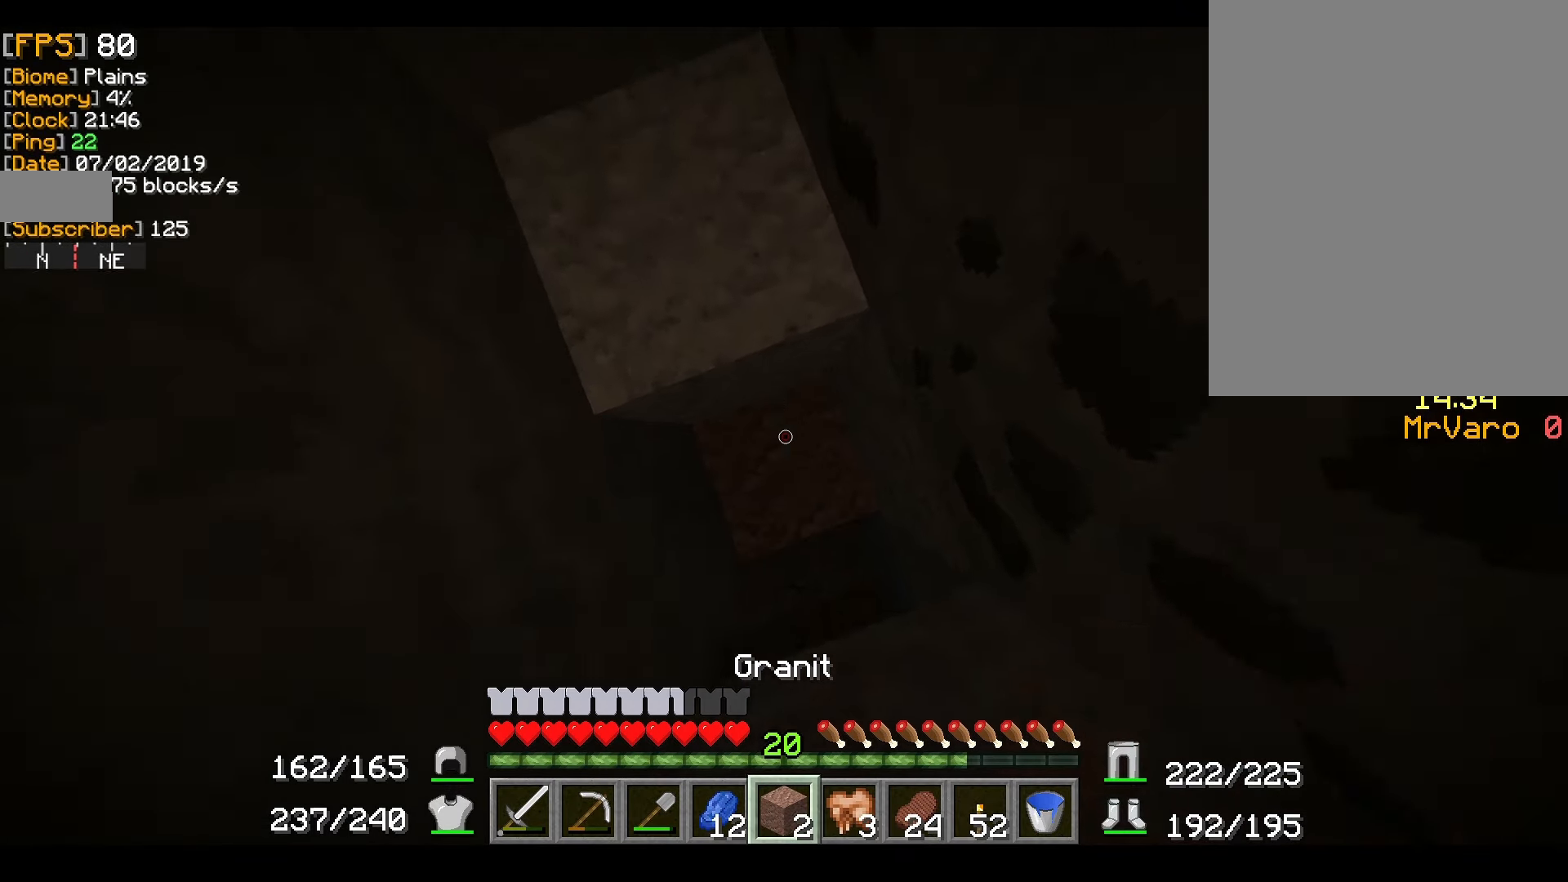
{"keys": ["a", "w"], "mouse": [], "events": [[67, "mouse_left", "up"], [67, "w", "down"], [334, "a", "down"]]}
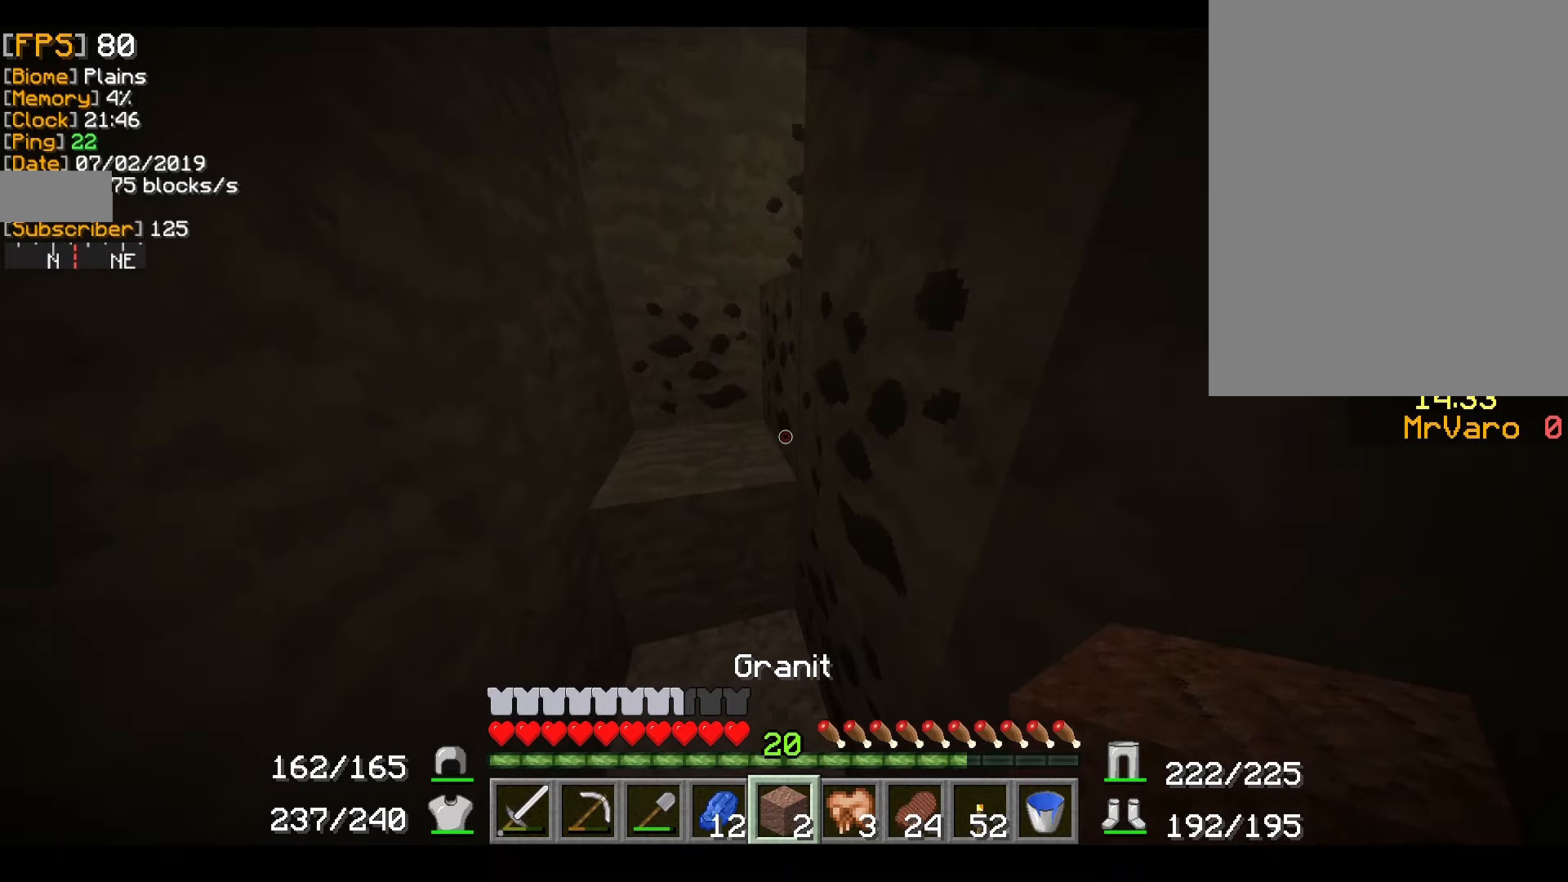
{"keys": ["a", "w"], "mouse": [], "events": [[317, "a", "up"], [450, "a", "down"]]}
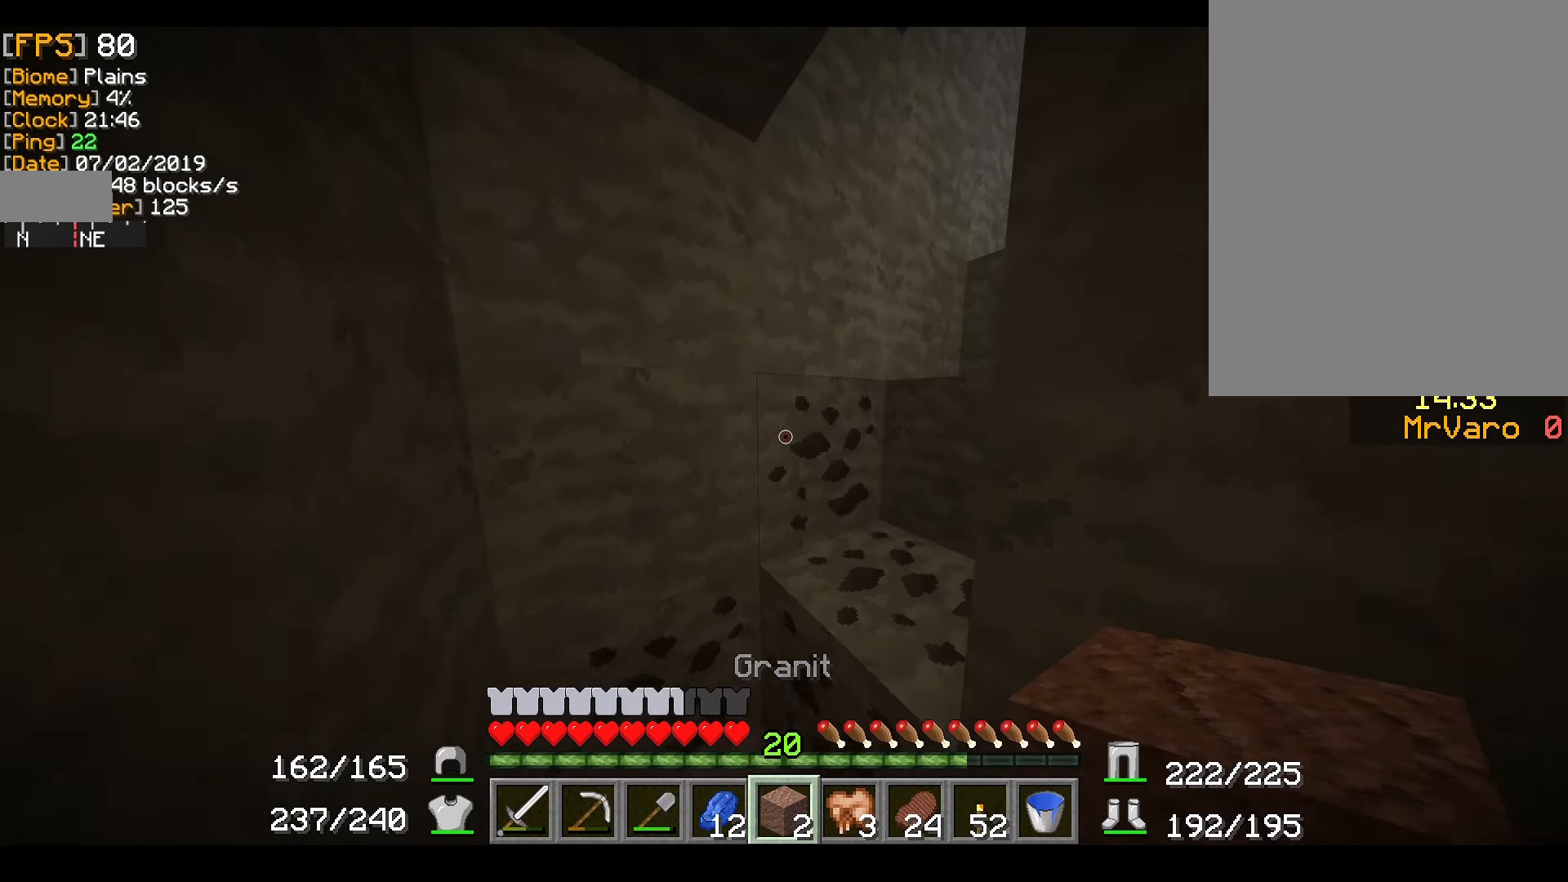
{"keys": ["w"], "mouse": [], "events": [[116, "a", "up"]]}
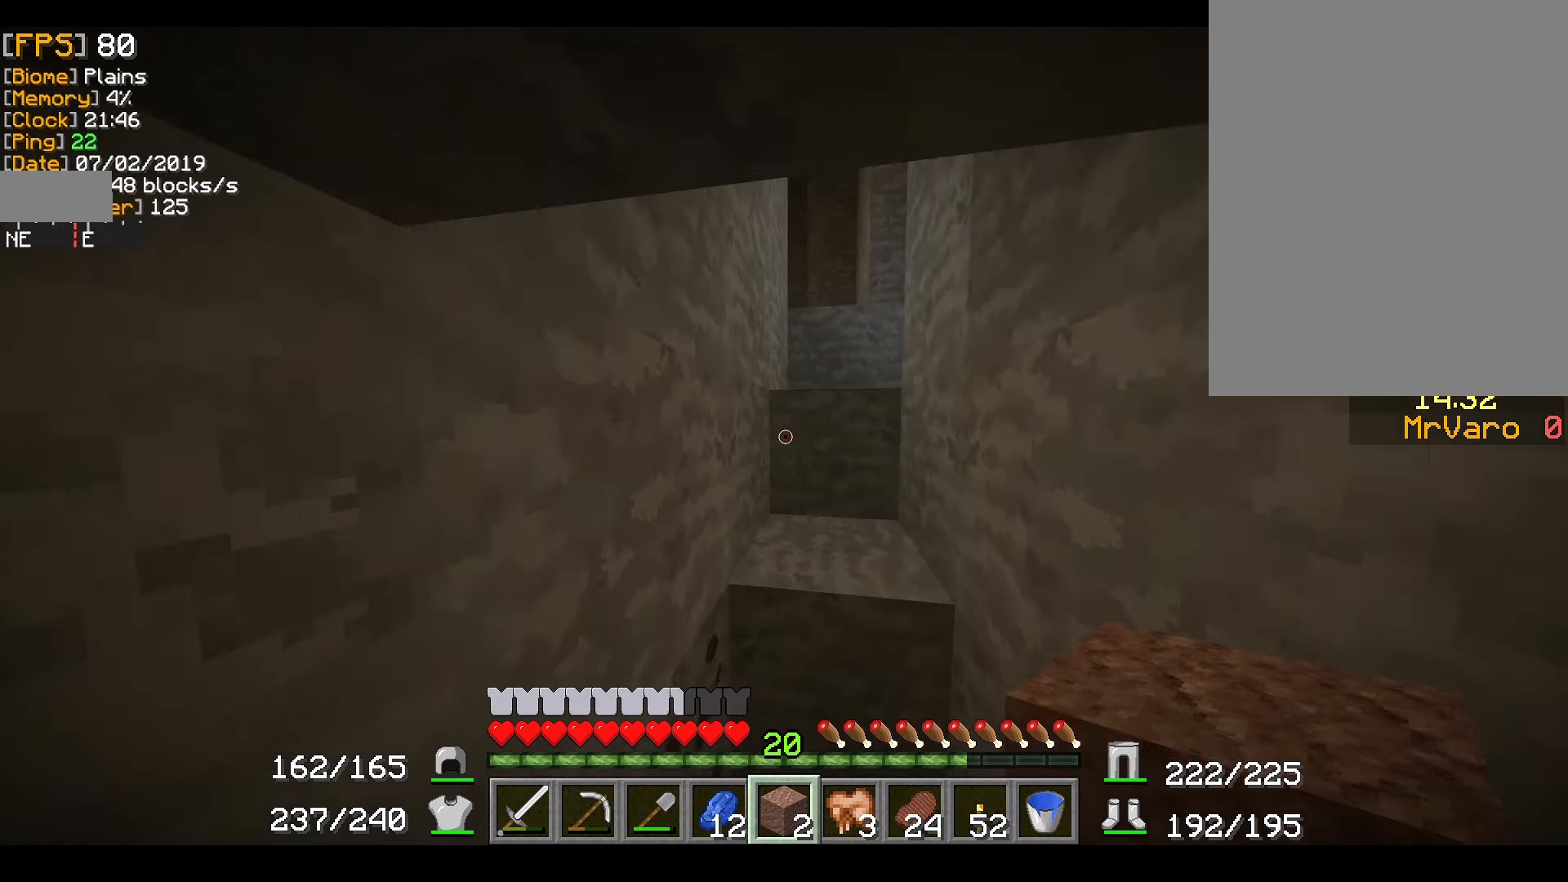
{"keys": ["w"], "mouse": [], "events": []}
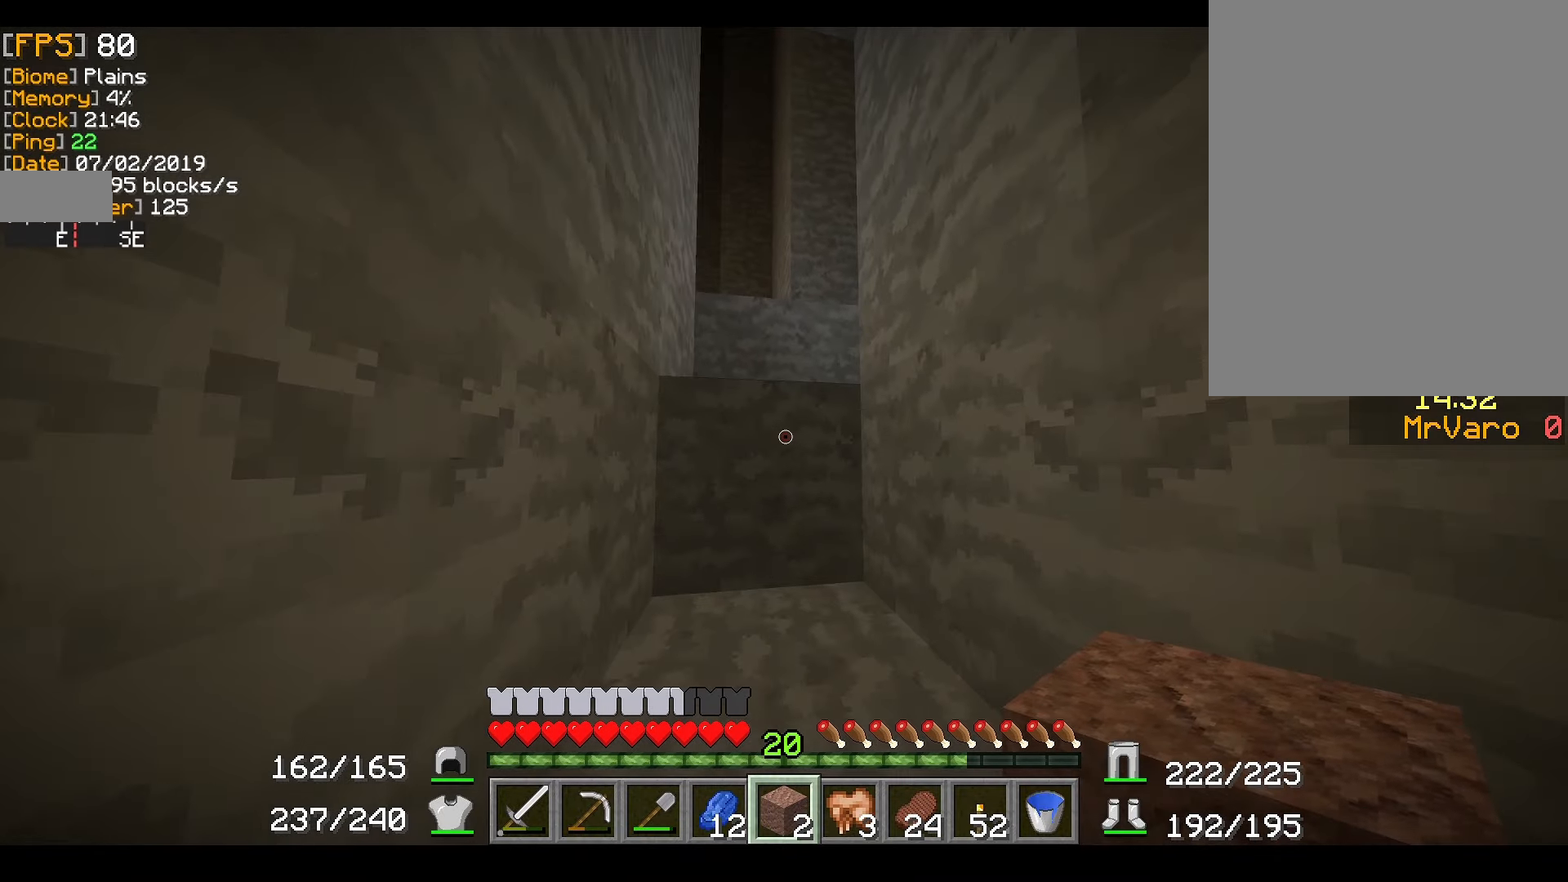
{"keys": ["w"], "mouse": [], "events": []}
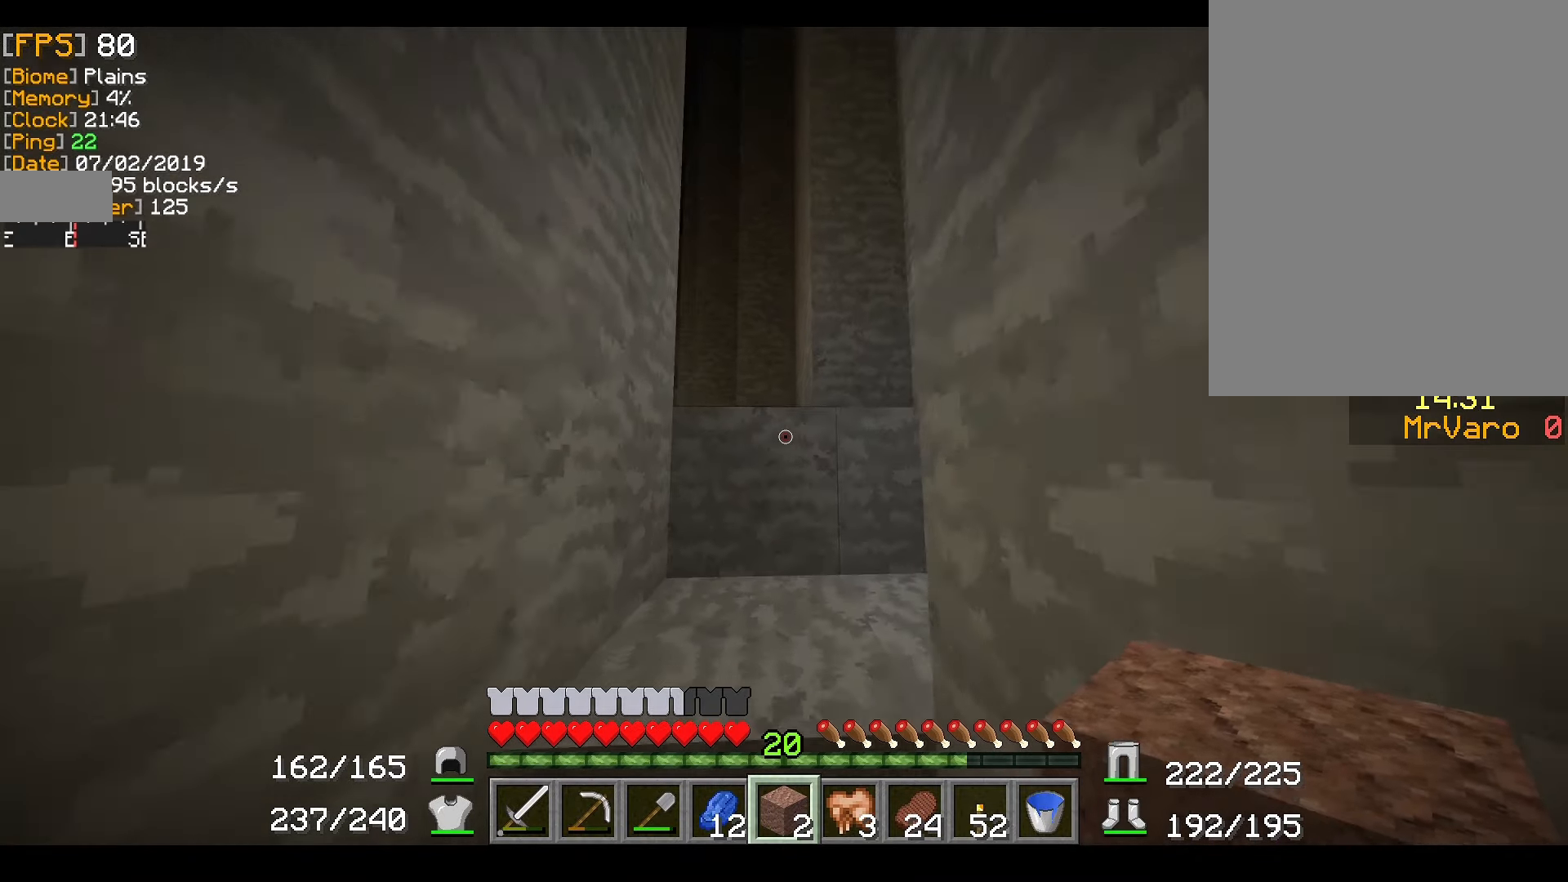
{"keys": ["w"], "mouse": [], "events": []}
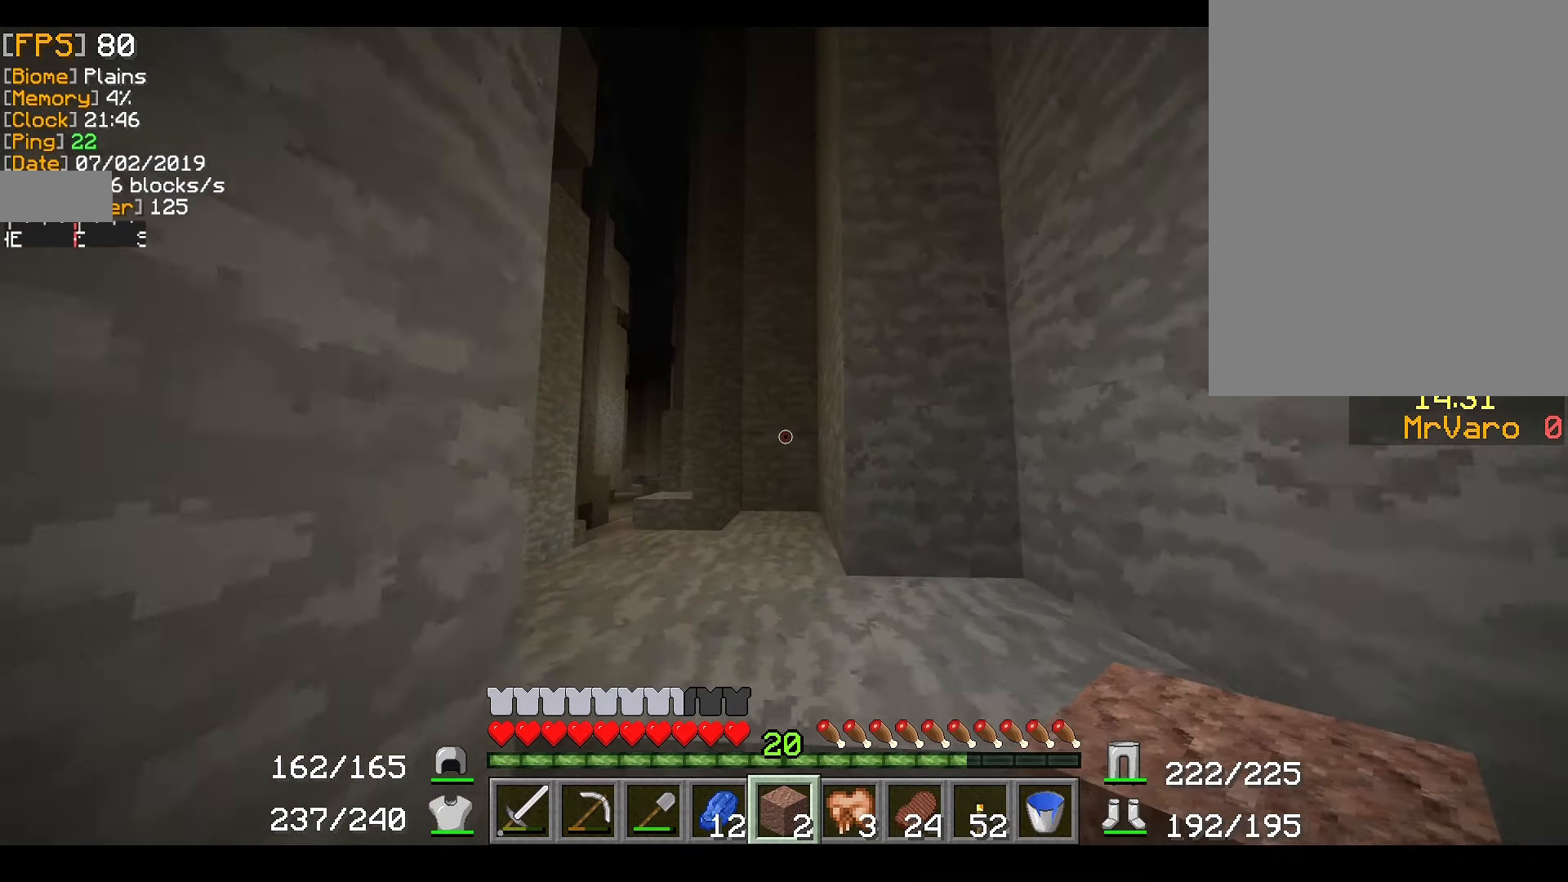
{"keys": ["a", "w"], "mouse": [], "events": [[450, "a", "down"]]}
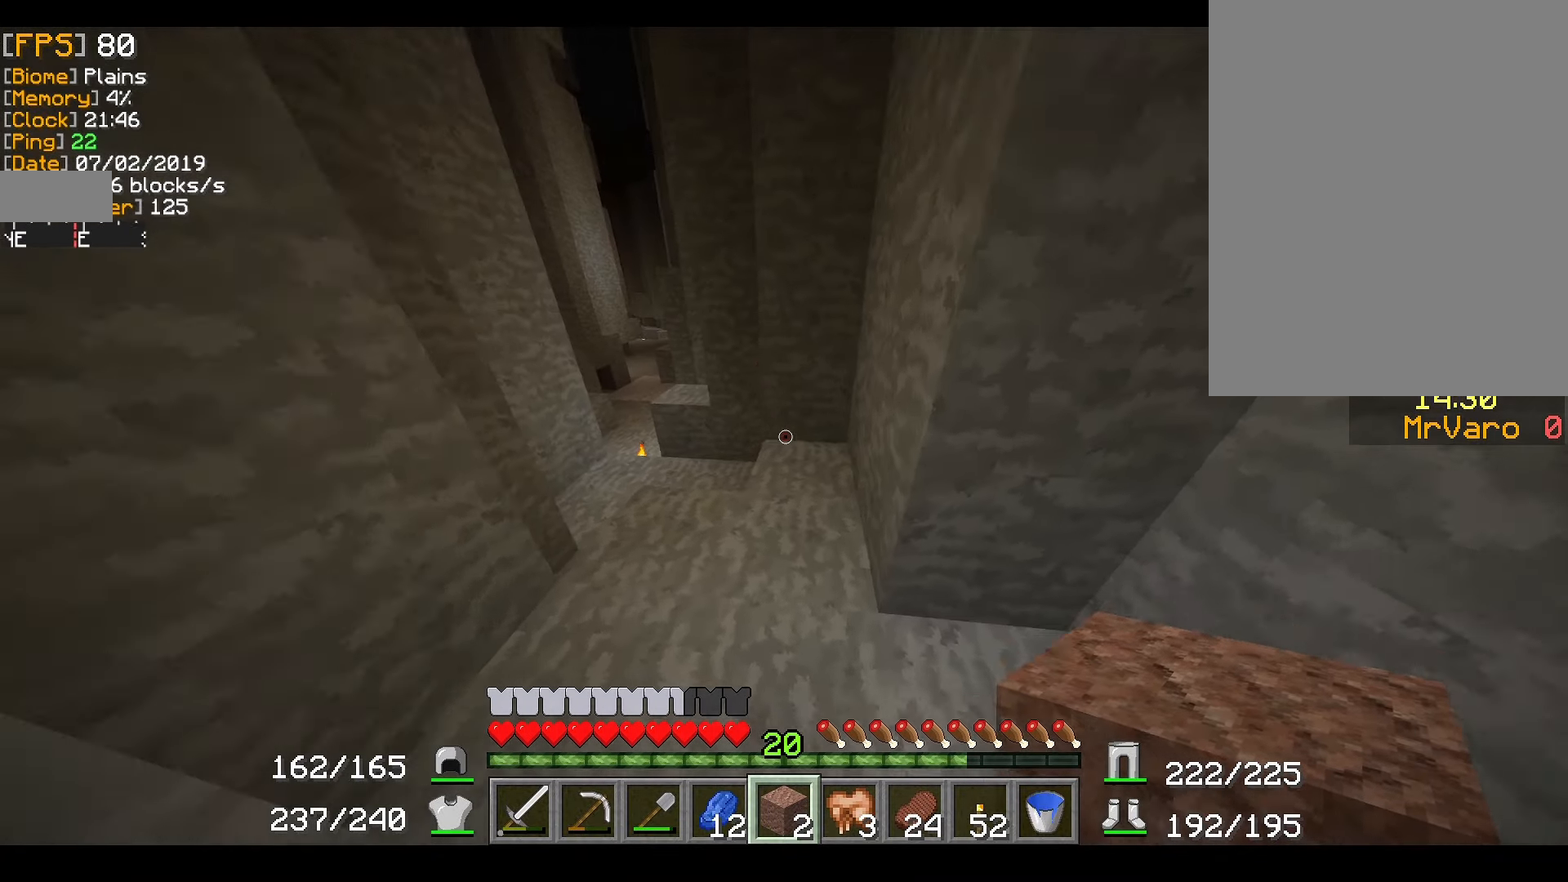
{"keys": ["w"], "mouse": [], "events": [[50, "mouse_left", "down"], [117, "mouse_left", "up"], [234, "mouse_left", "down"], [334, "mouse_left", "up"], [501, "a", "up"]]}
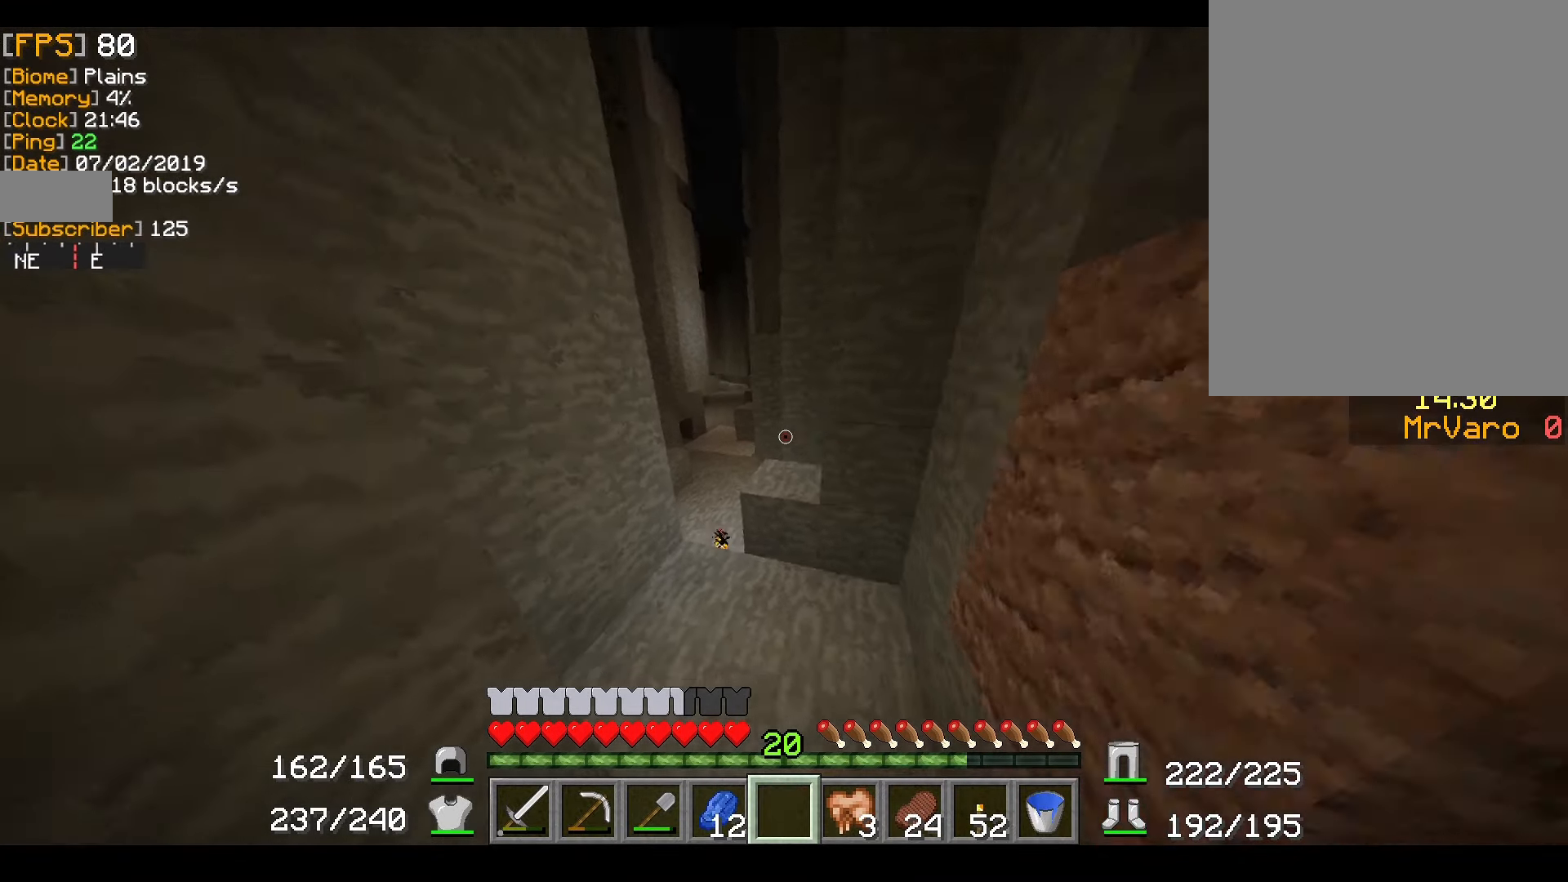
{"keys": [], "mouse": [], "events": [[233, "w", "up"]]}
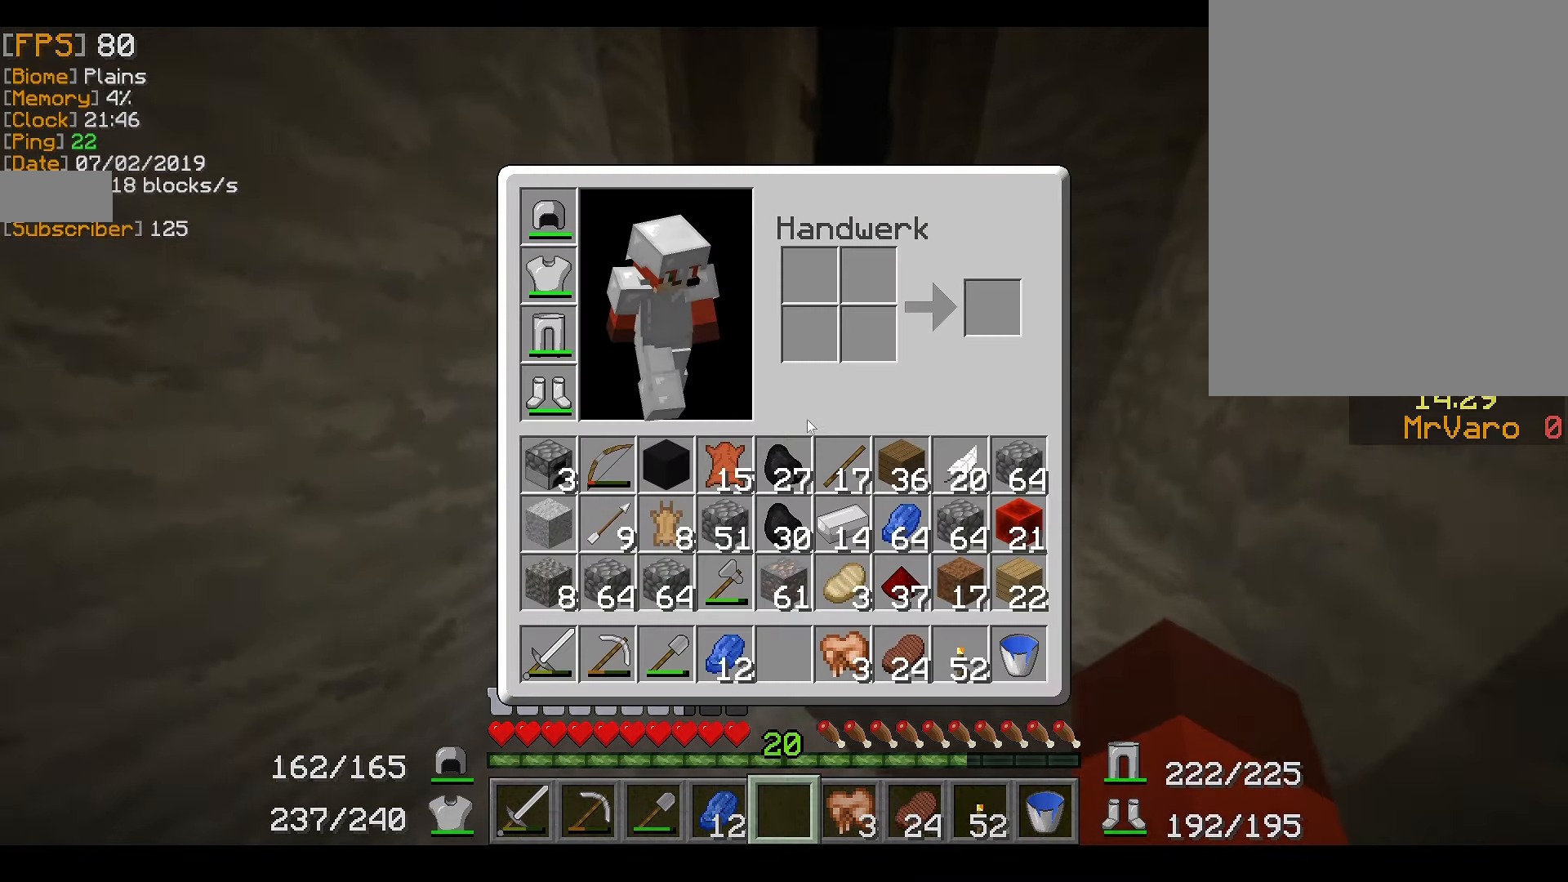
{"keys": [], "mouse": [], "events": []}
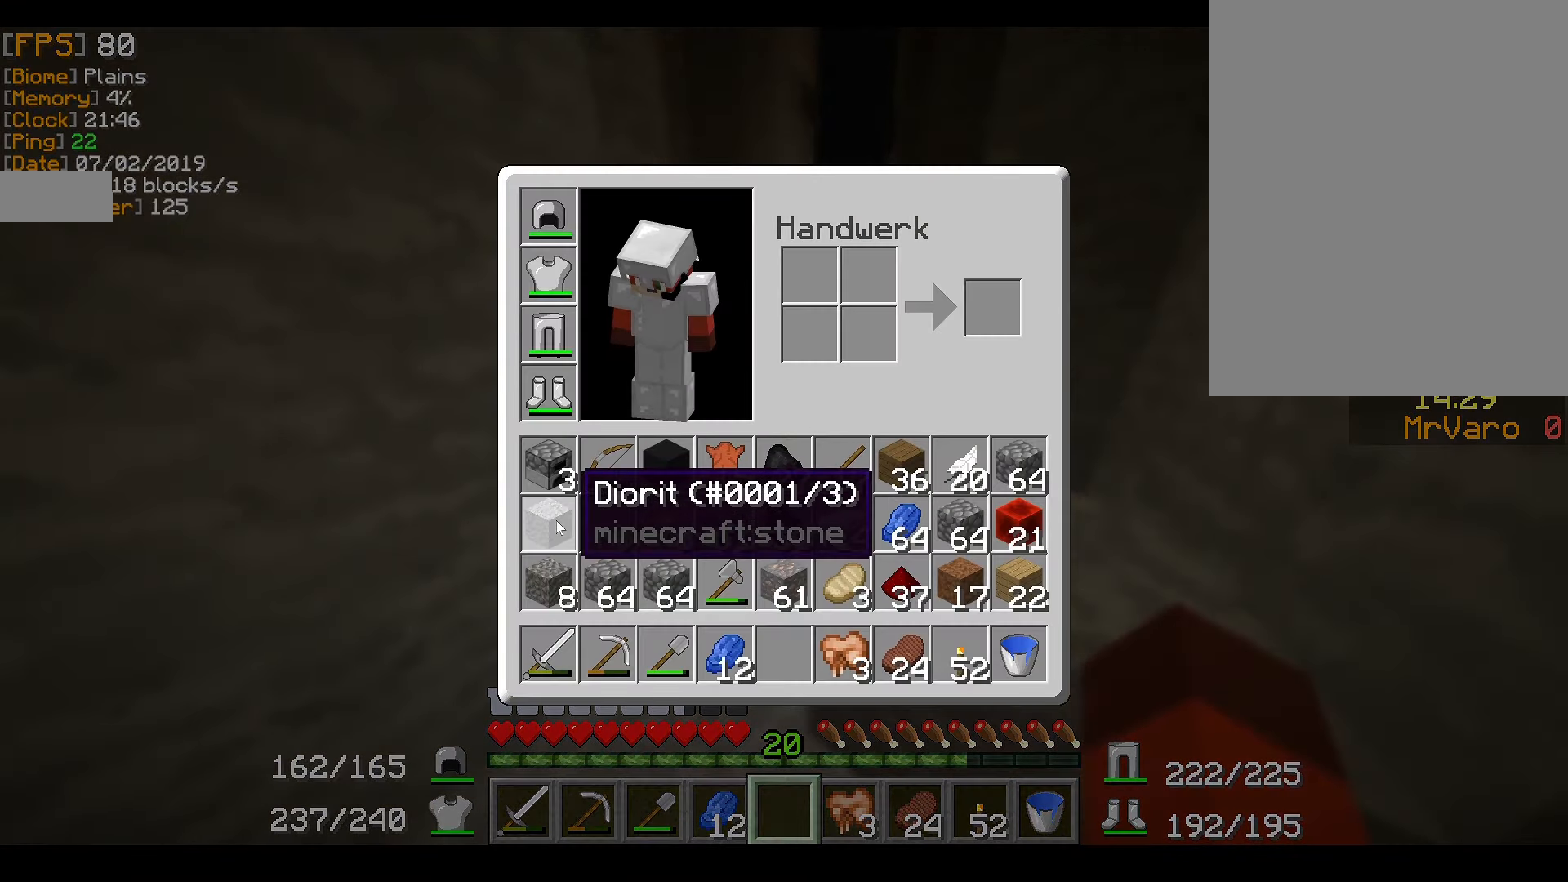
{"keys": ["w"], "mouse": [], "events": [[50, "mouse_left", "down"], [133, "mouse_left", "up"], [233, "w", "down"]]}
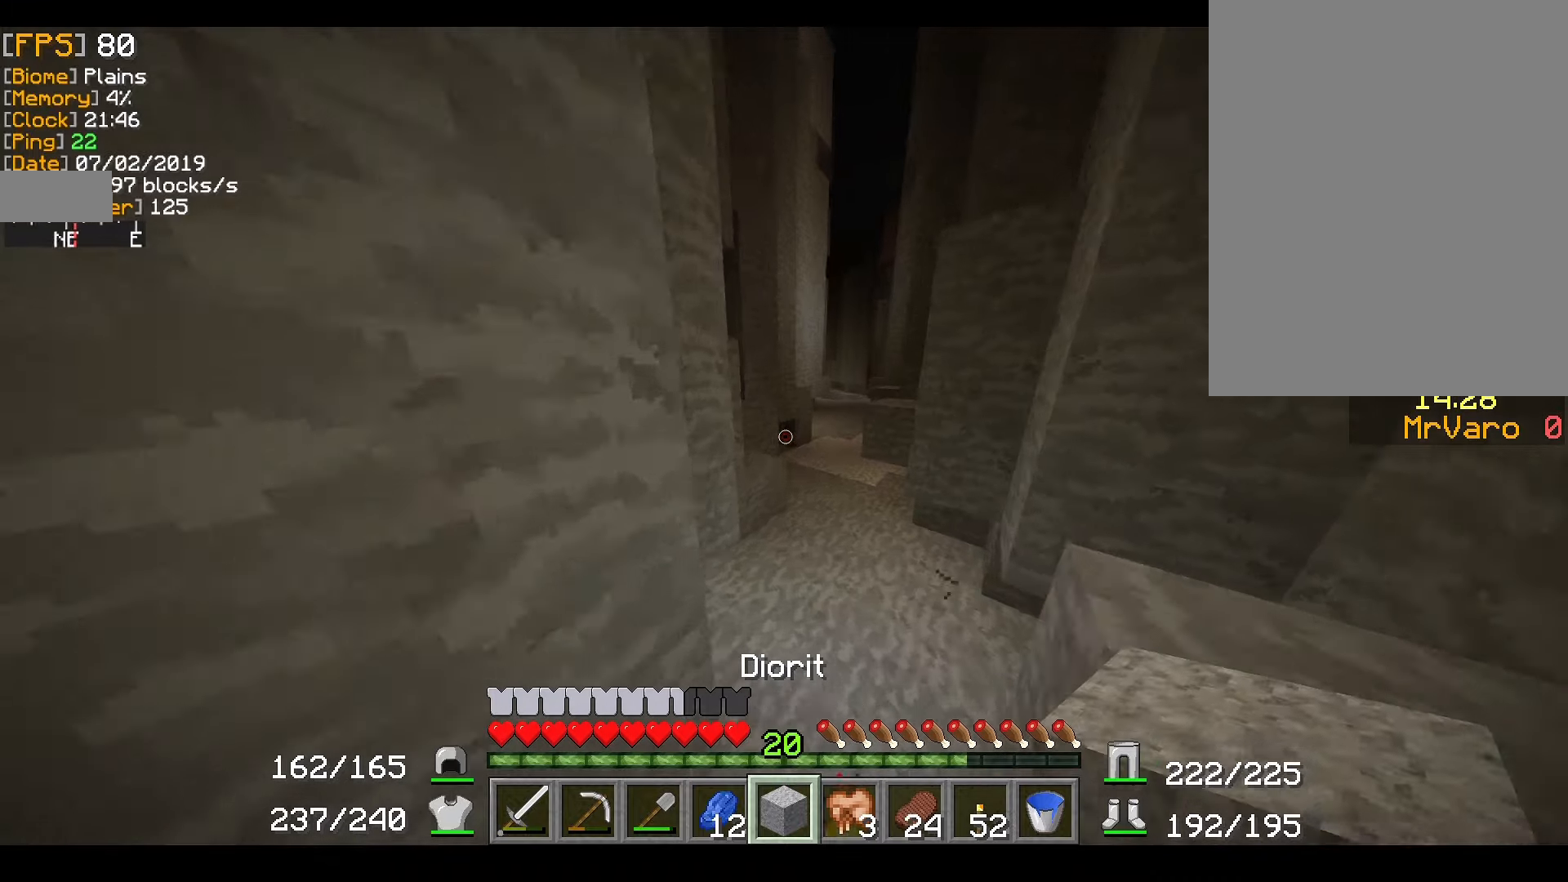
{"keys": ["w"], "mouse": [], "events": []}
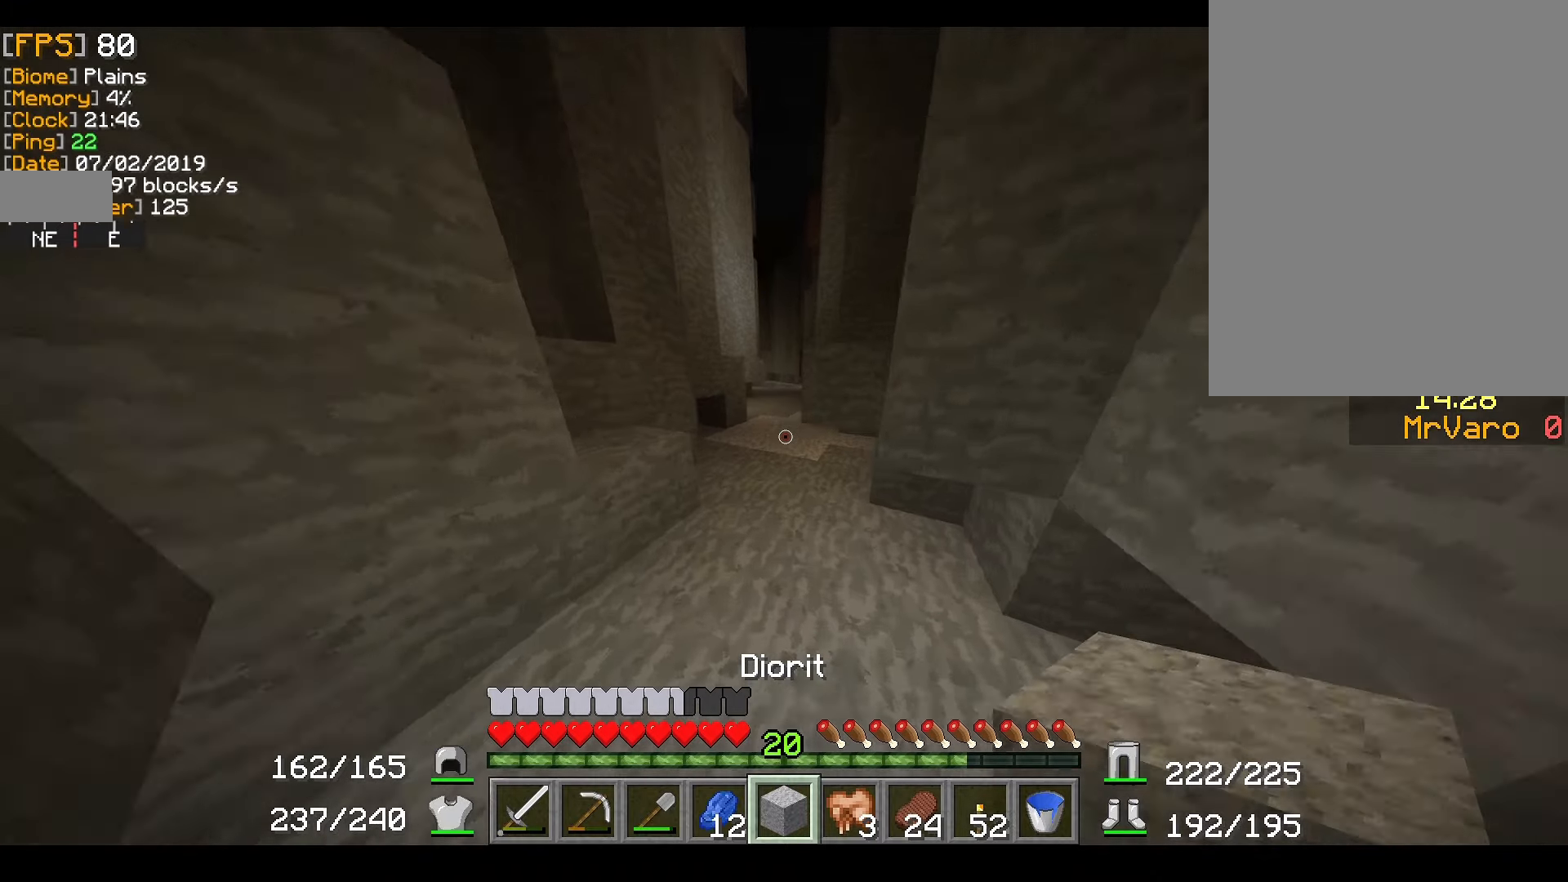
{"keys": ["w"], "mouse": [], "events": [[217, "mouse_left", "down"], [284, "mouse_left", "up"]]}
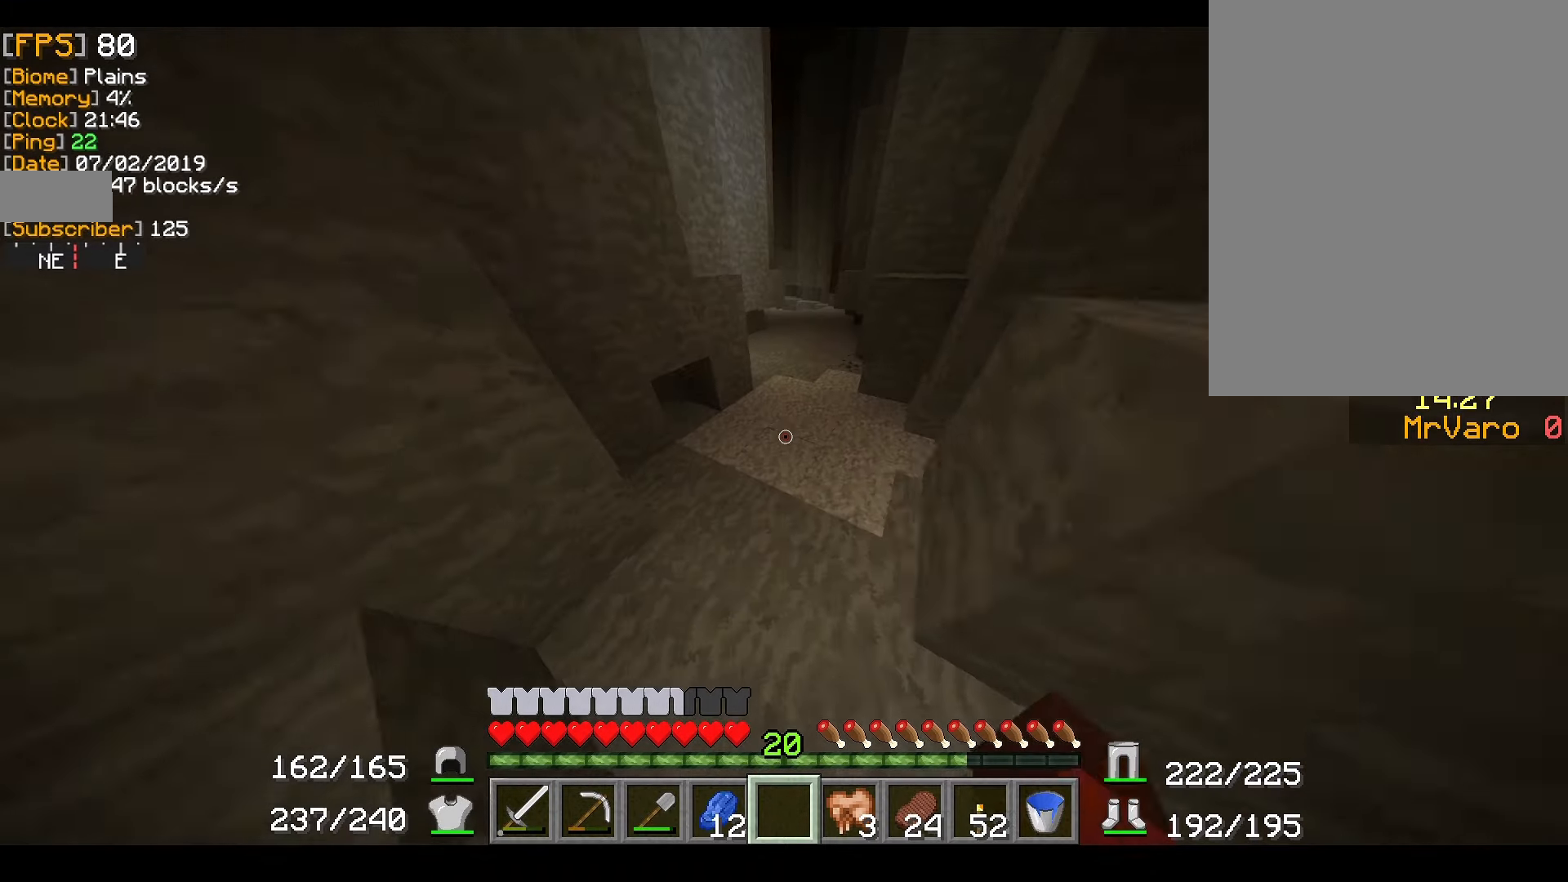
{"keys": ["w"], "mouse": [], "events": []}
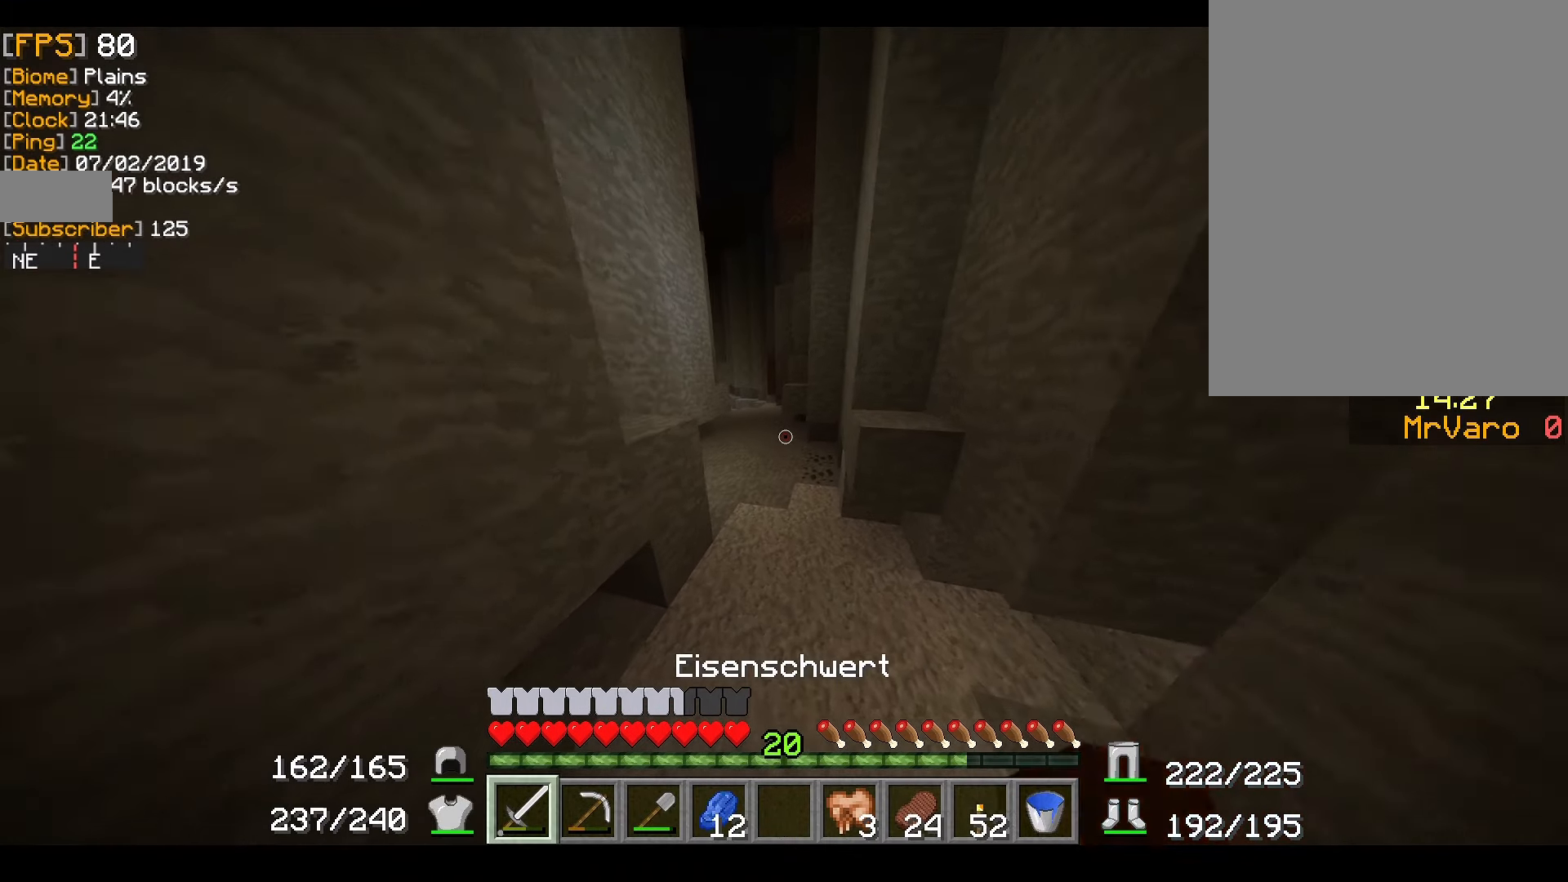
{"keys": ["w"], "mouse": [], "events": []}
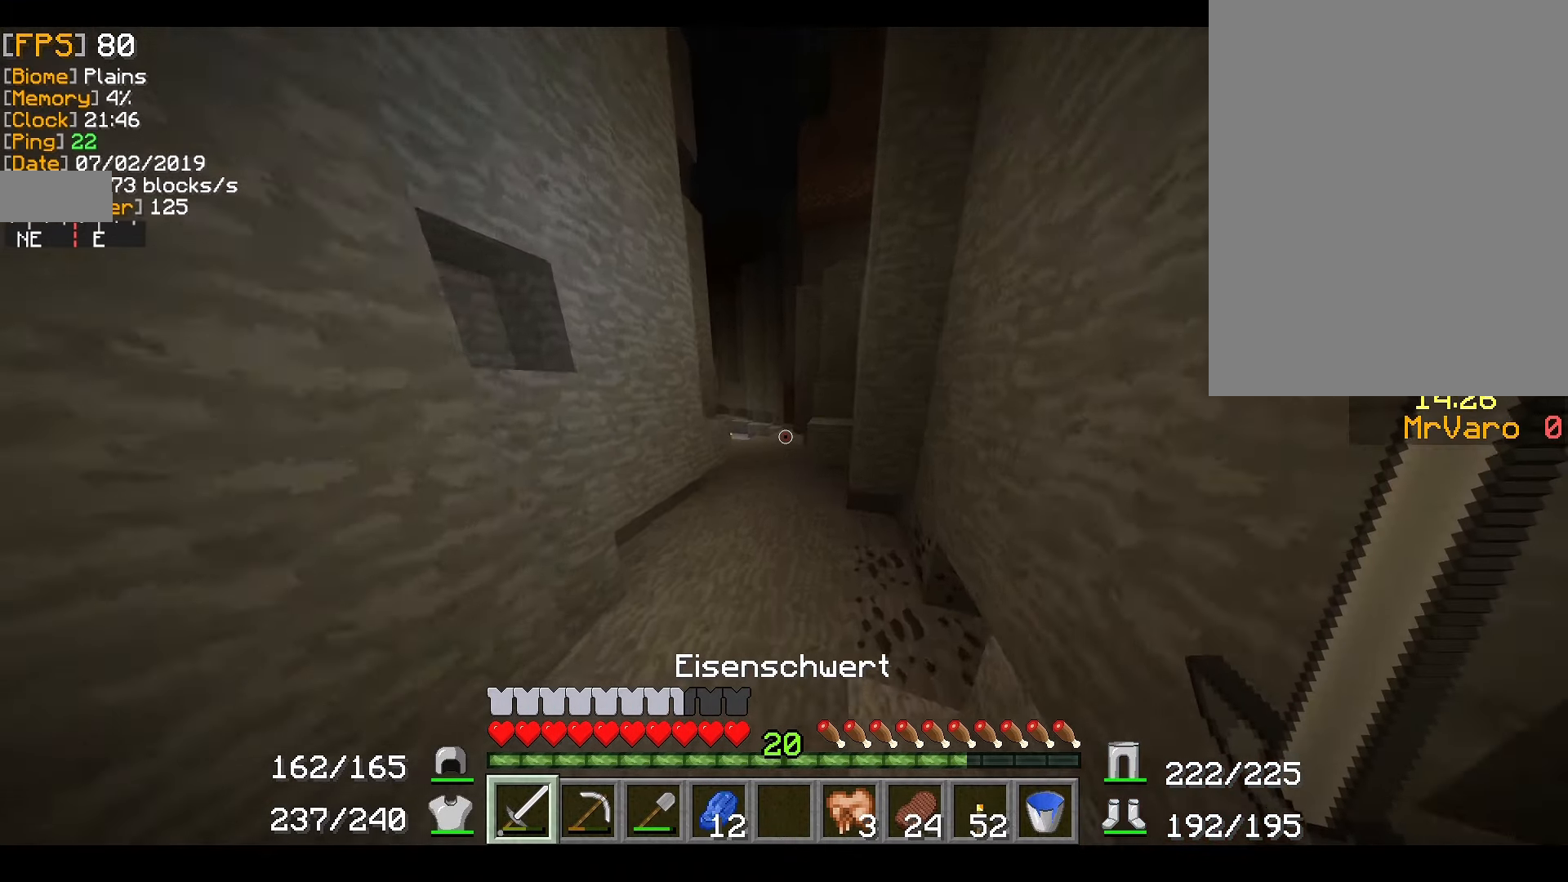
{"keys": ["w"], "mouse": [], "events": []}
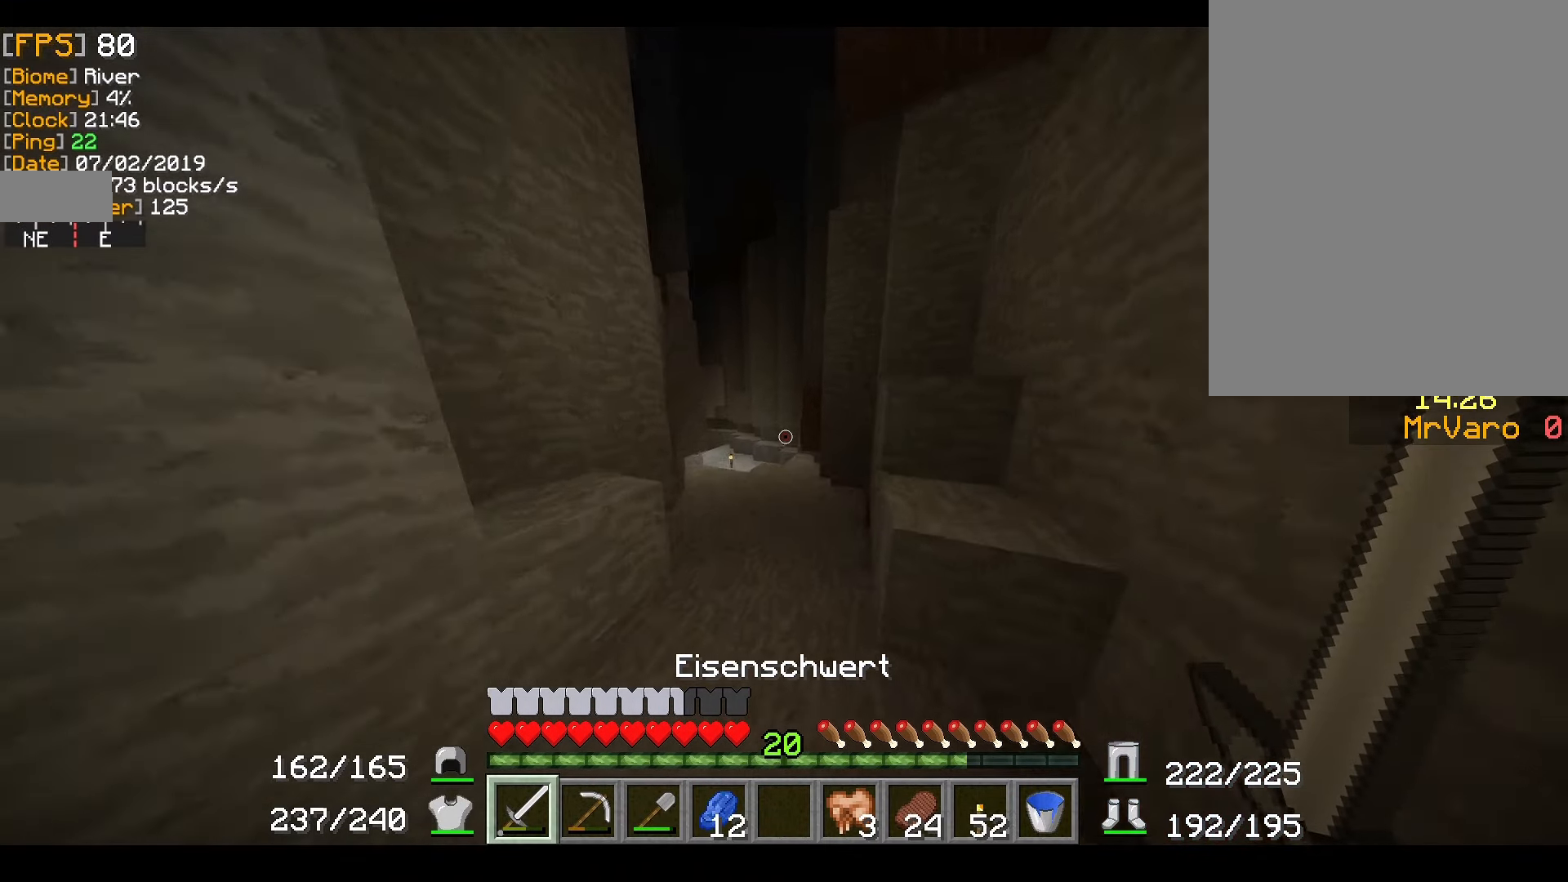
{"keys": ["w"], "mouse": [], "events": []}